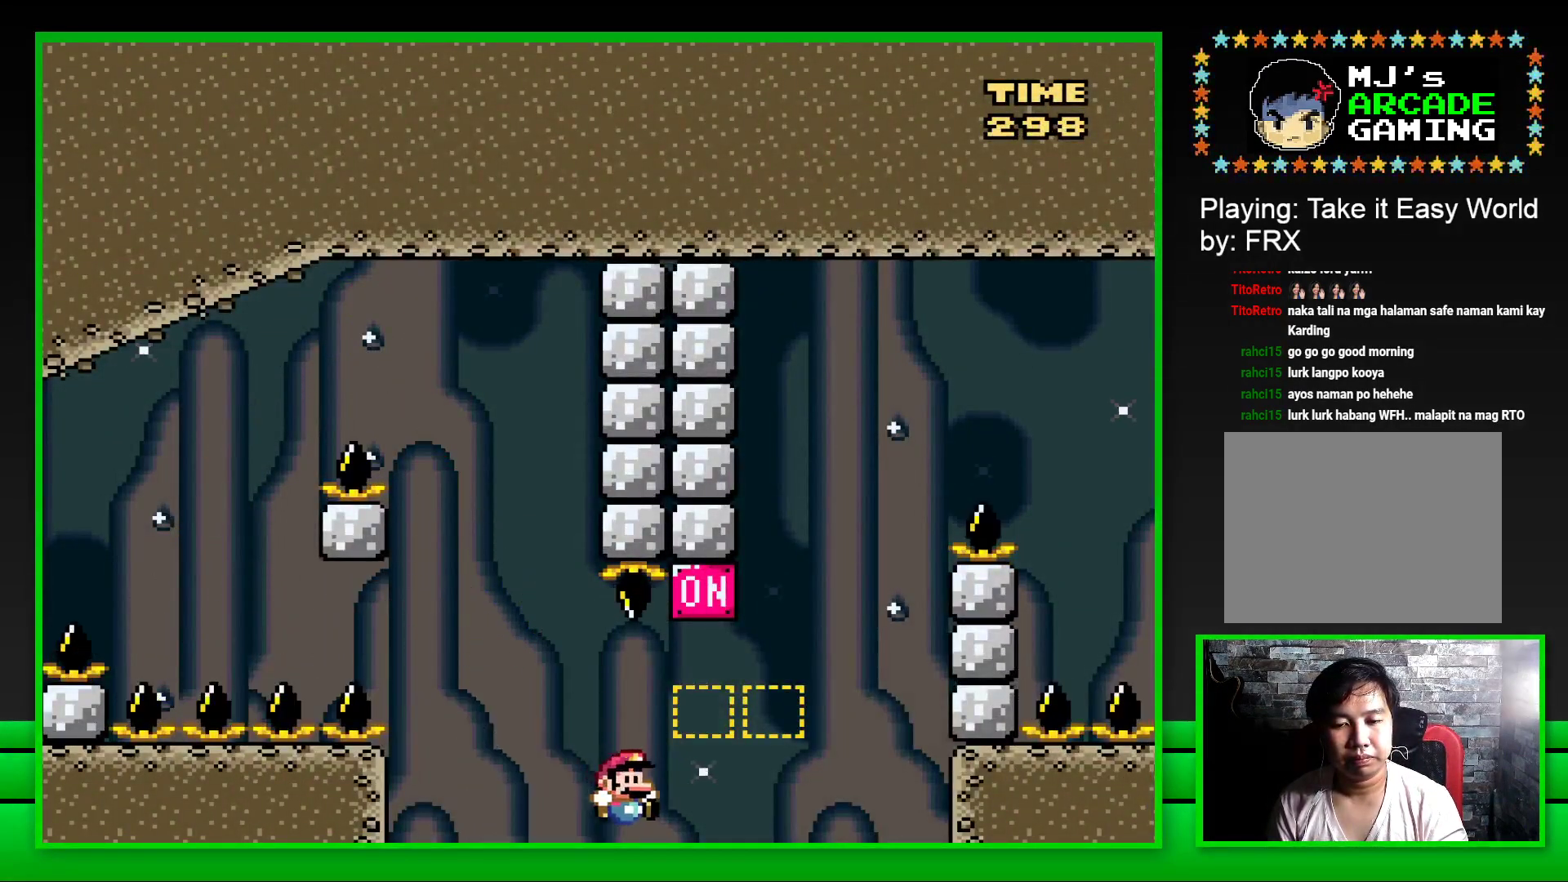
Gameplay with a controller (PlayStation layout); each line is a JSON object with the inputs held at the frame after it. "events" lists button and stick changes between this image and that frame as [ms after this image, input, new state], when the widget could be followed in between. Not read: L3 R3.
{"buttons": [], "left_stick": "center", "right_stick": "center", "events": [[150, "CROSS", "up"], [350, "DPAD_RIGHT", "up"], [417, "SQUARE", "up"]]}
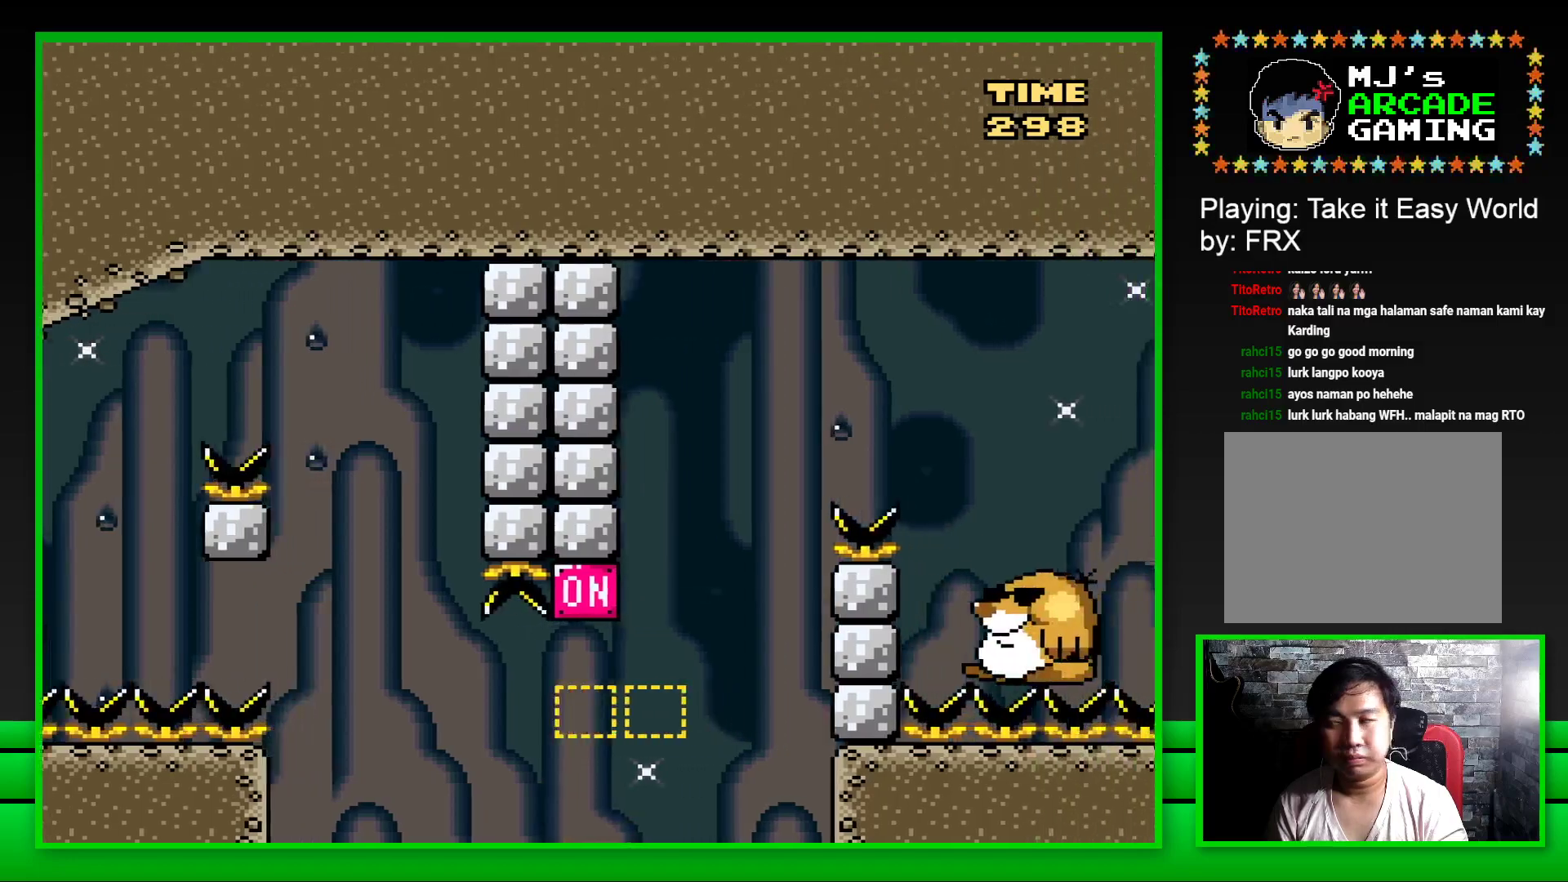
{"buttons": ["CROSS", "DPAD_LEFT"], "left_stick": "center", "right_stick": "center", "events": [[50, "CROSS", "down"], [83, "DPAD_LEFT", "down"], [117, "CROSS", "up"], [167, "DPAD_LEFT", "up"], [217, "CROSS", "down"], [233, "DPAD_LEFT", "down"], [267, "CROSS", "up"], [283, "DPAD_LEFT", "up"], [333, "CROSS", "down"], [333, "DPAD_LEFT", "down"], [417, "CROSS", "up"], [417, "DPAD_LEFT", "up"], [467, "CROSS", "down"], [483, "DPAD_LEFT", "down"]]}
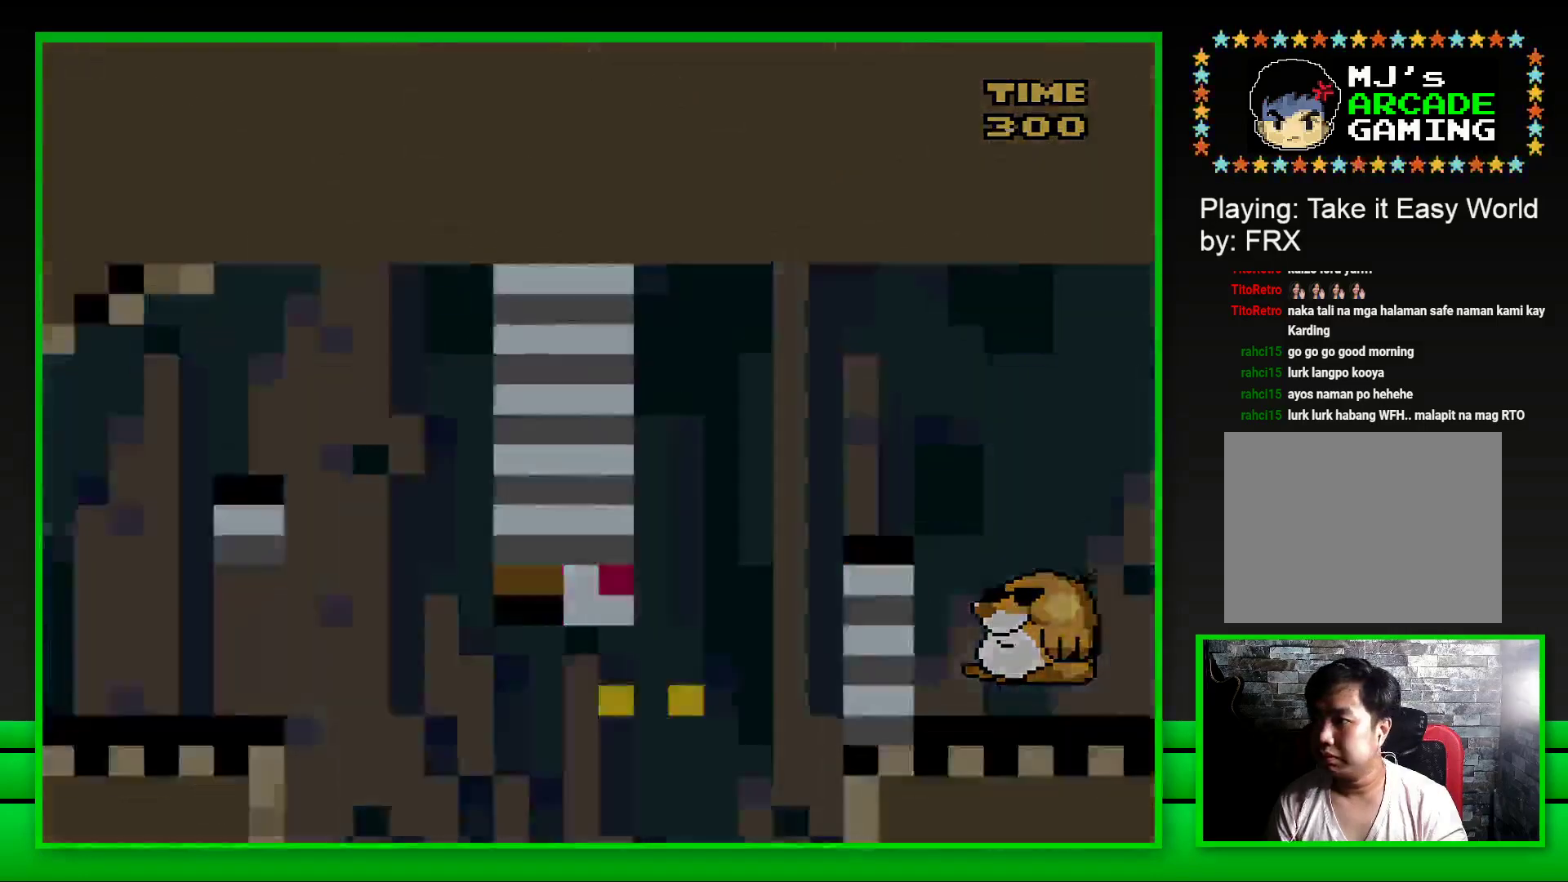
{"buttons": [], "left_stick": "center", "right_stick": "center", "events": [[67, "CROSS", "up"], [67, "DPAD_LEFT", "up"]]}
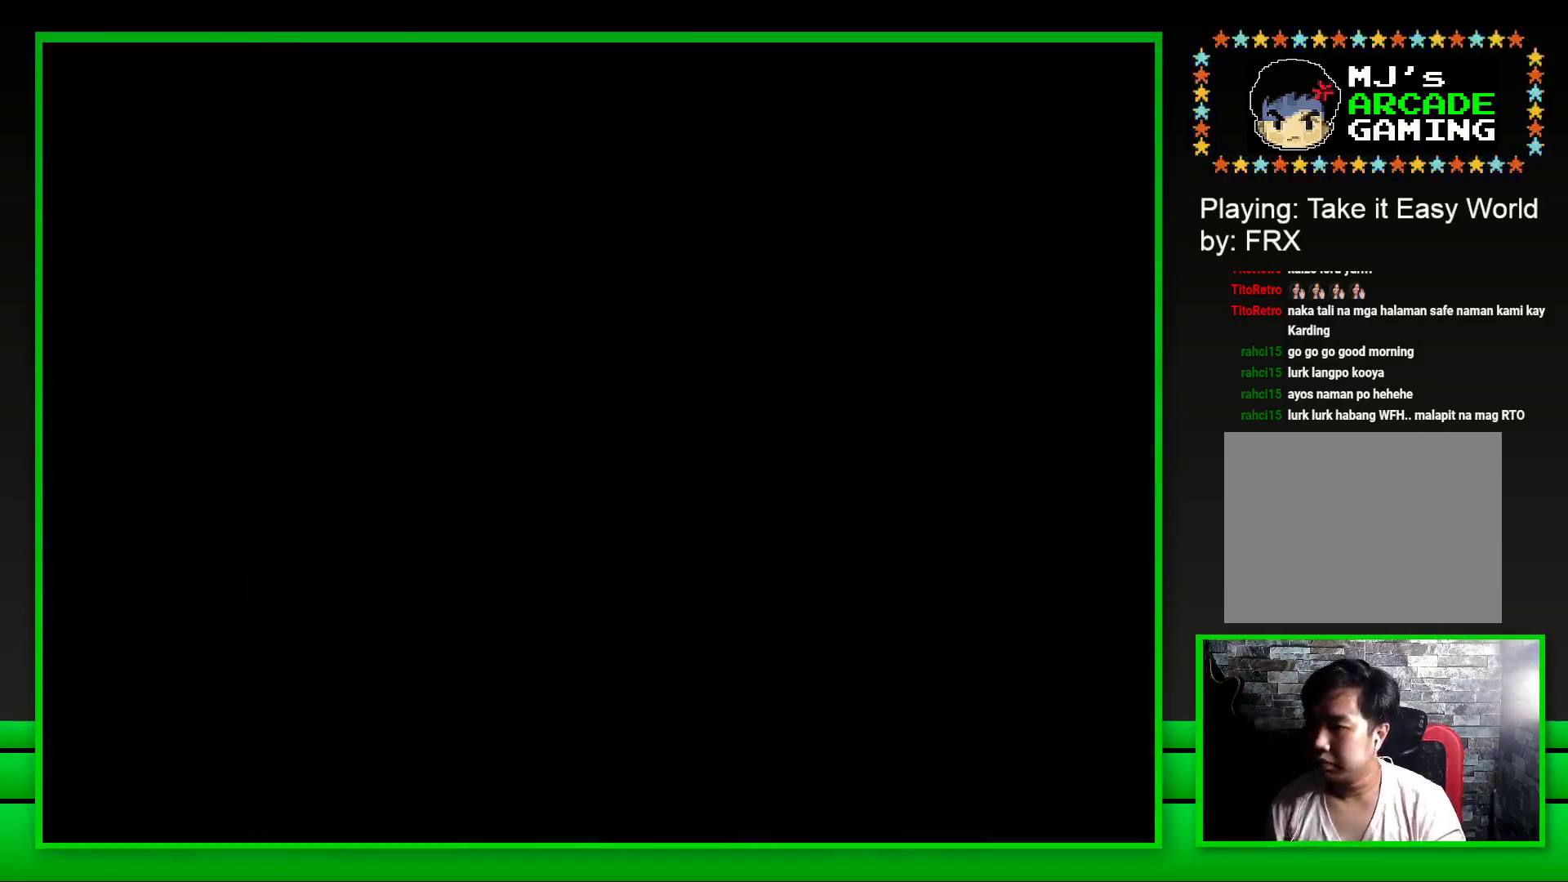
{"buttons": [], "left_stick": "center", "right_stick": "center", "events": []}
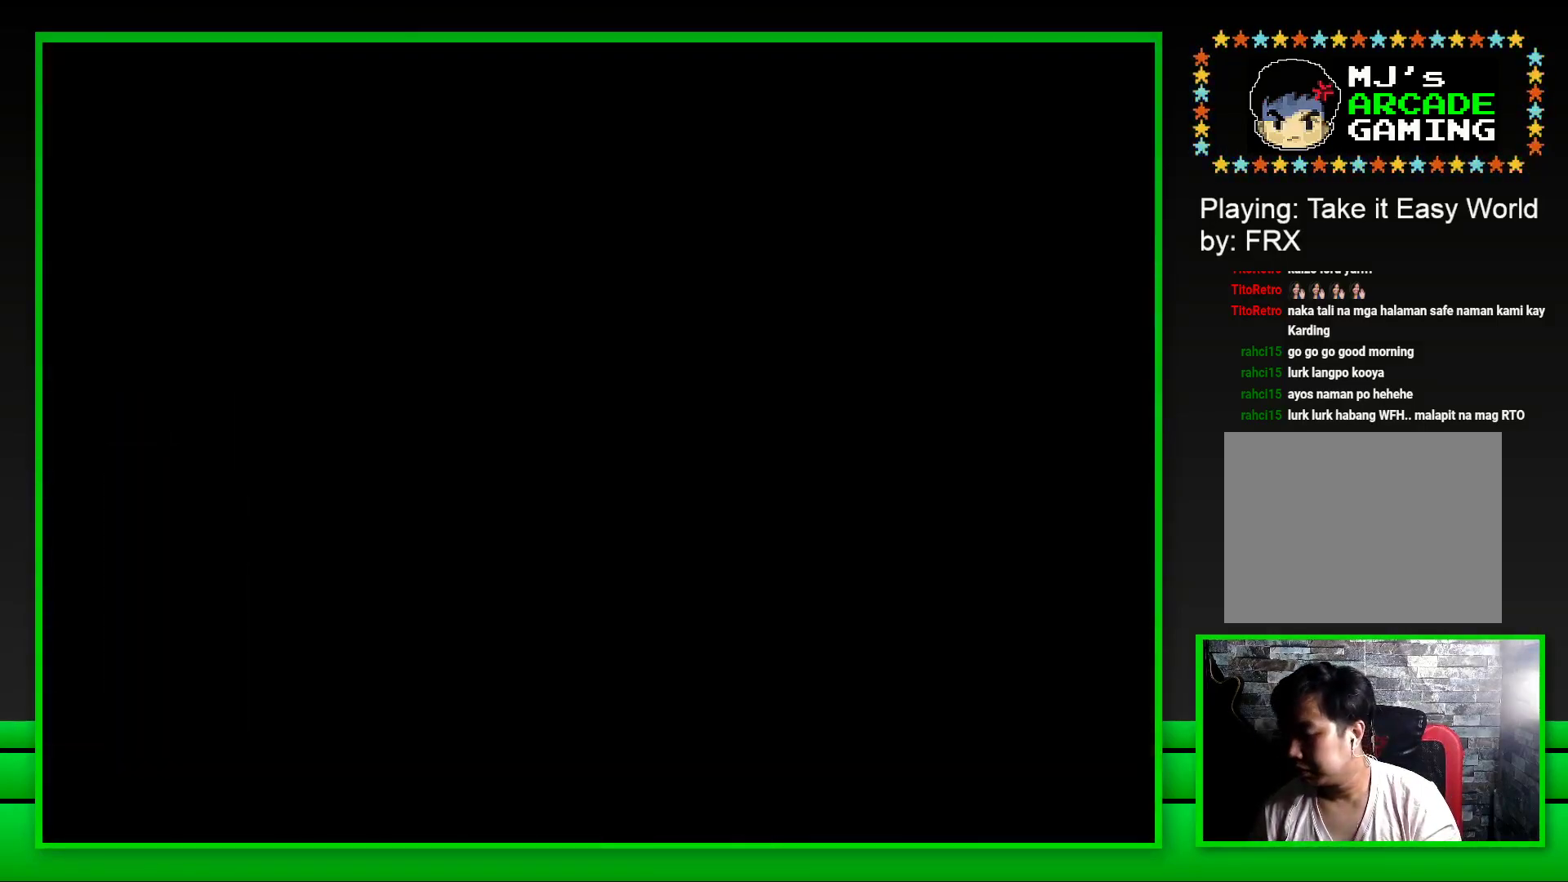
{"buttons": [], "left_stick": "center", "right_stick": "center", "events": []}
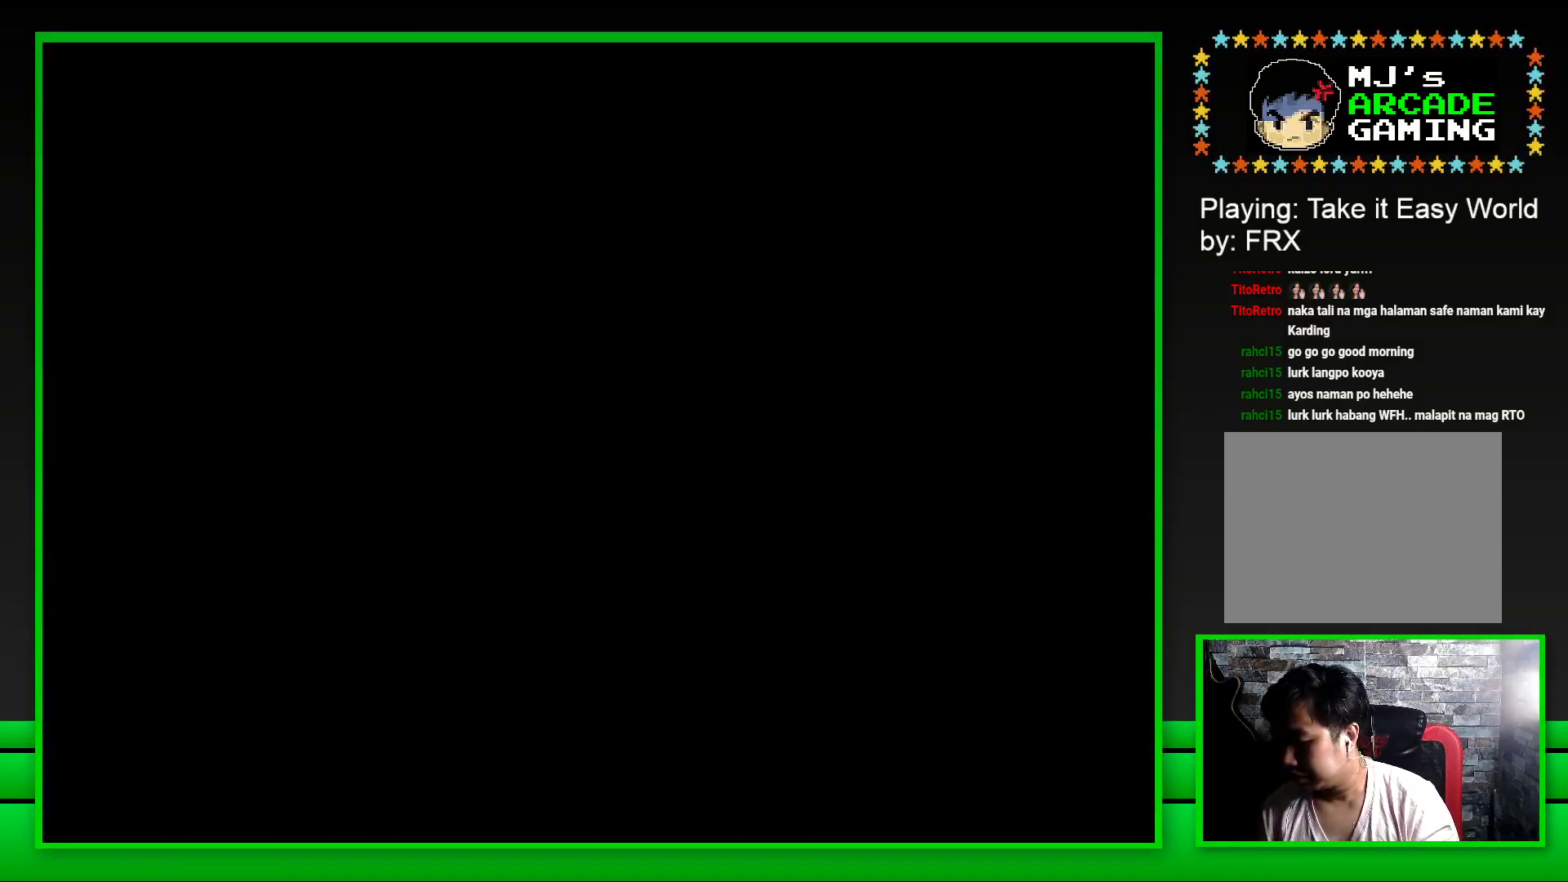
{"buttons": [], "left_stick": "center", "right_stick": "center", "events": []}
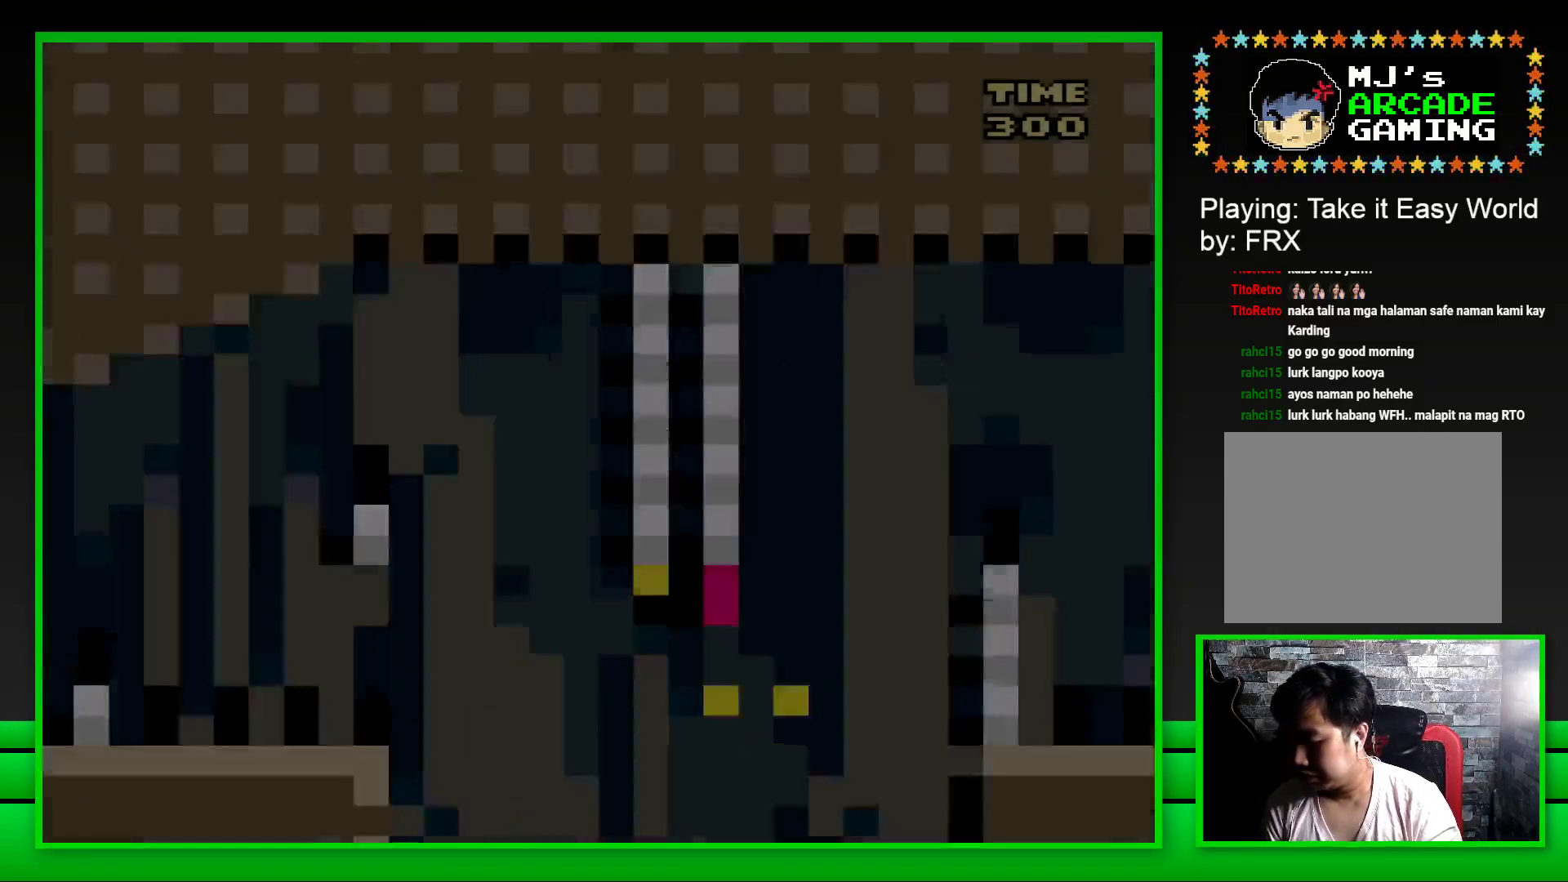
{"buttons": ["CROSS", "SQUARE", "DPAD_RIGHT"], "left_stick": "center", "right_stick": "center", "events": [[67, "SQUARE", "down"], [300, "DPAD_RIGHT", "down"], [350, "CROSS", "down"]]}
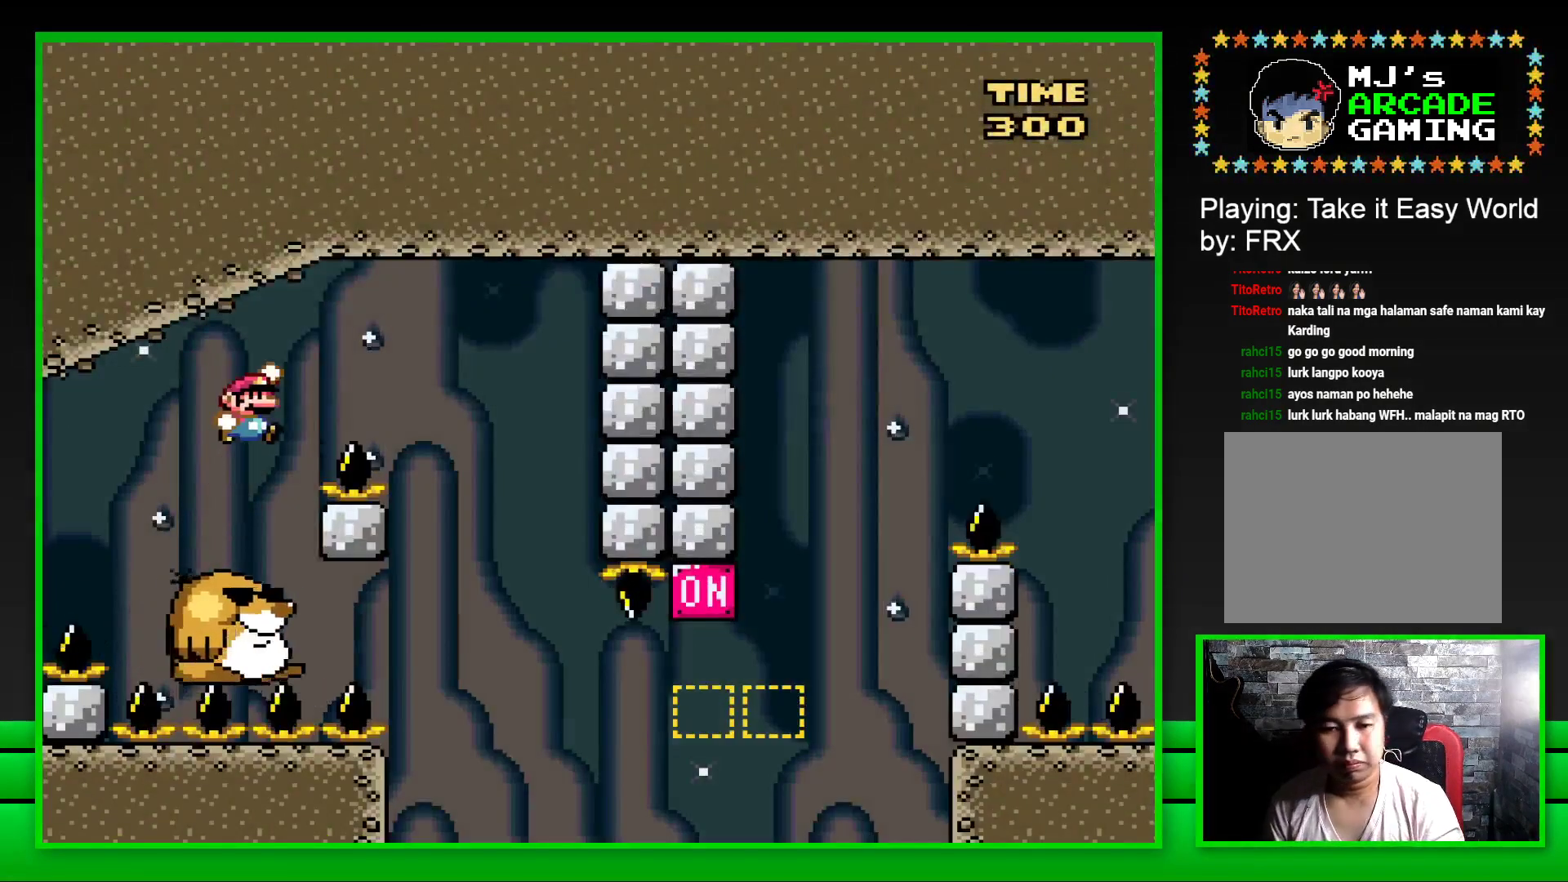
{"buttons": ["SQUARE", "DPAD_LEFT"], "left_stick": "center", "right_stick": "center", "events": [[167, "CROSS", "up"], [233, "DPAD_RIGHT", "up"], [350, "DPAD_LEFT", "down"]]}
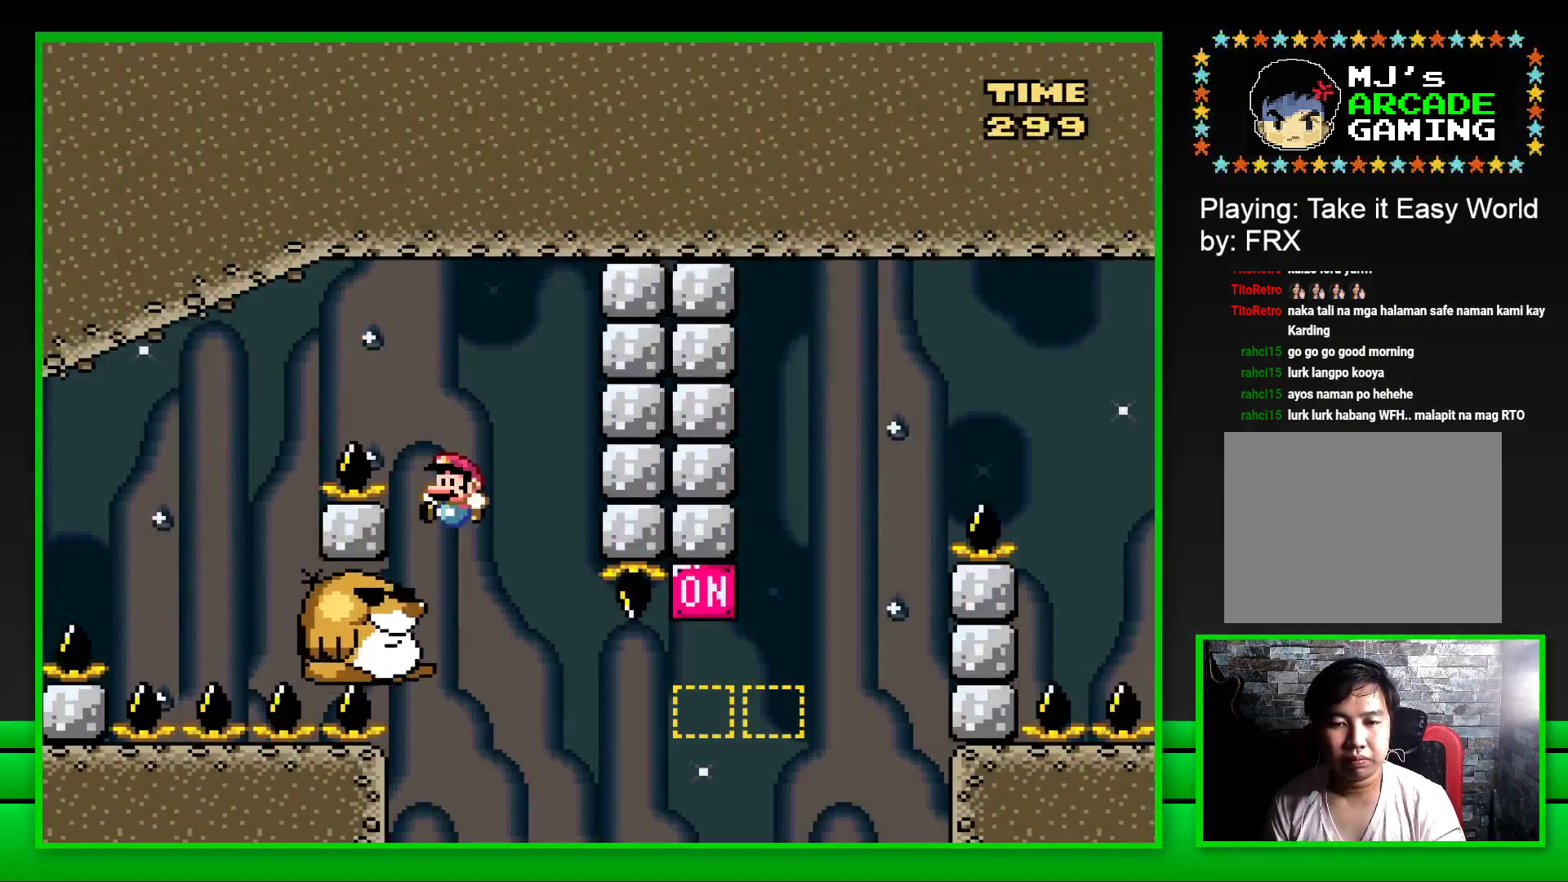
{"buttons": ["SQUARE"], "left_stick": "center", "right_stick": "center", "events": [[33, "DPAD_LEFT", "up"]]}
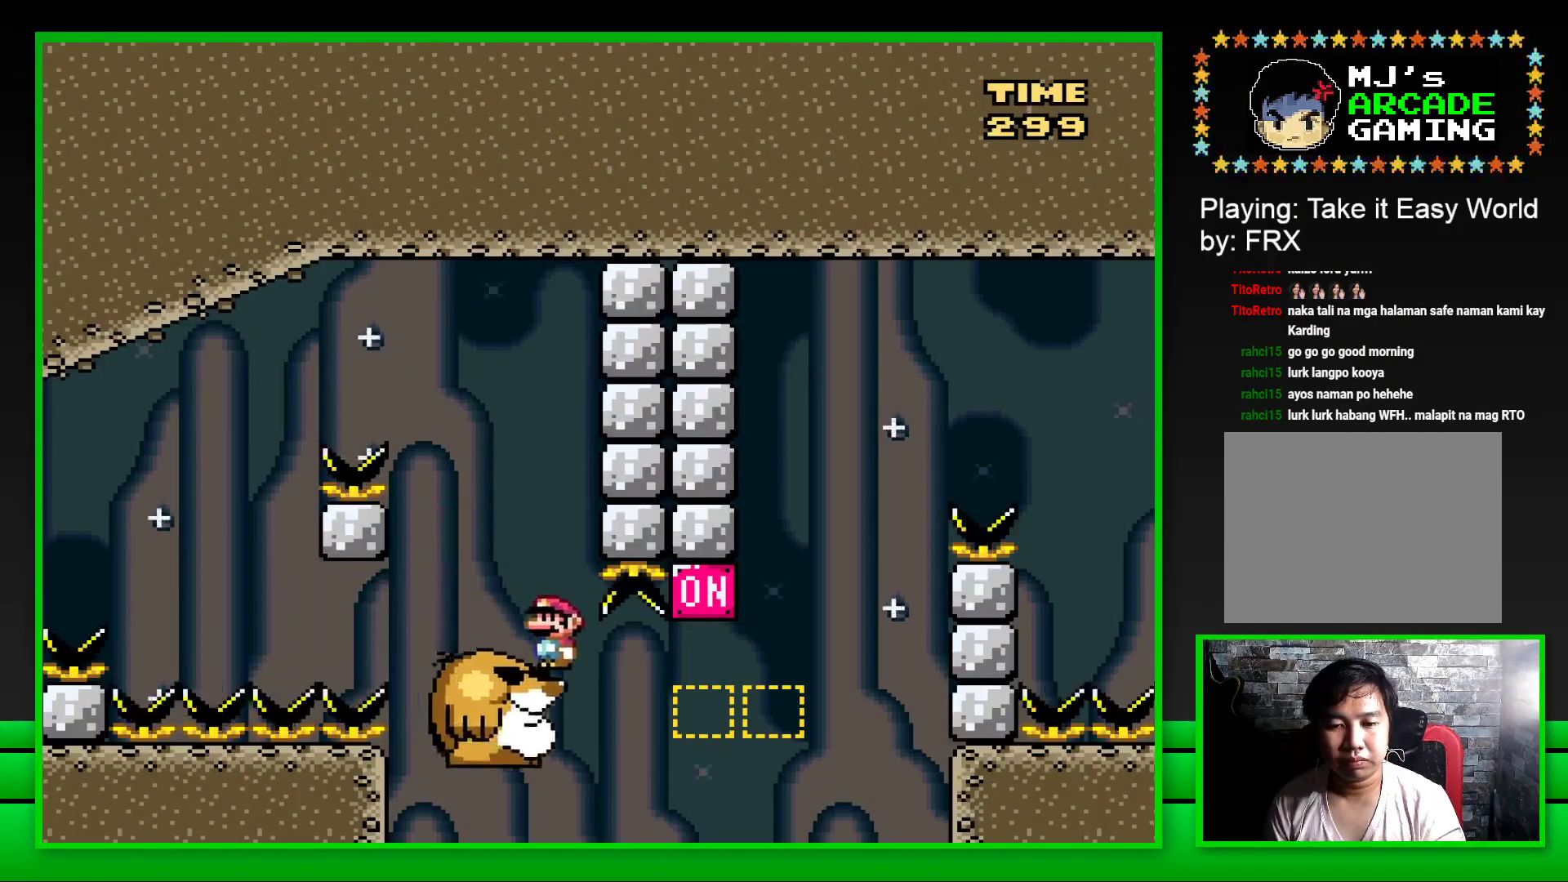
{"buttons": ["SQUARE", "DPAD_RIGHT"], "left_stick": "center", "right_stick": "center", "events": [[183, "DPAD_RIGHT", "down"], [267, "CROSS", "down"], [467, "CROSS", "up"]]}
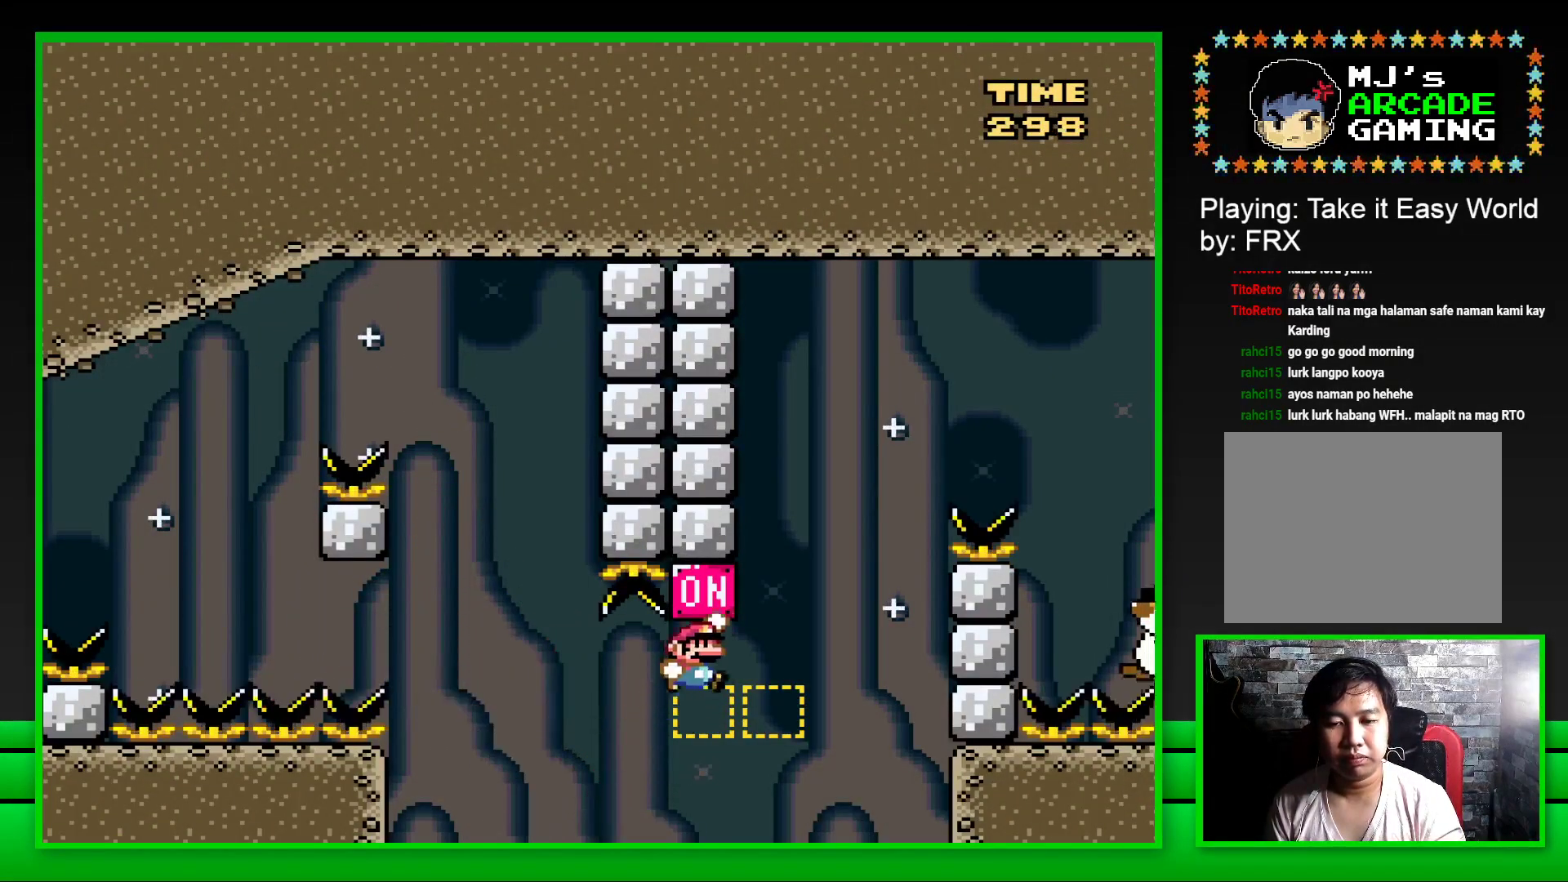
{"buttons": ["SQUARE", "DPAD_RIGHT"], "left_stick": "center", "right_stick": "center", "events": [[100, "CROSS", "down"], [433, "CROSS", "up"]]}
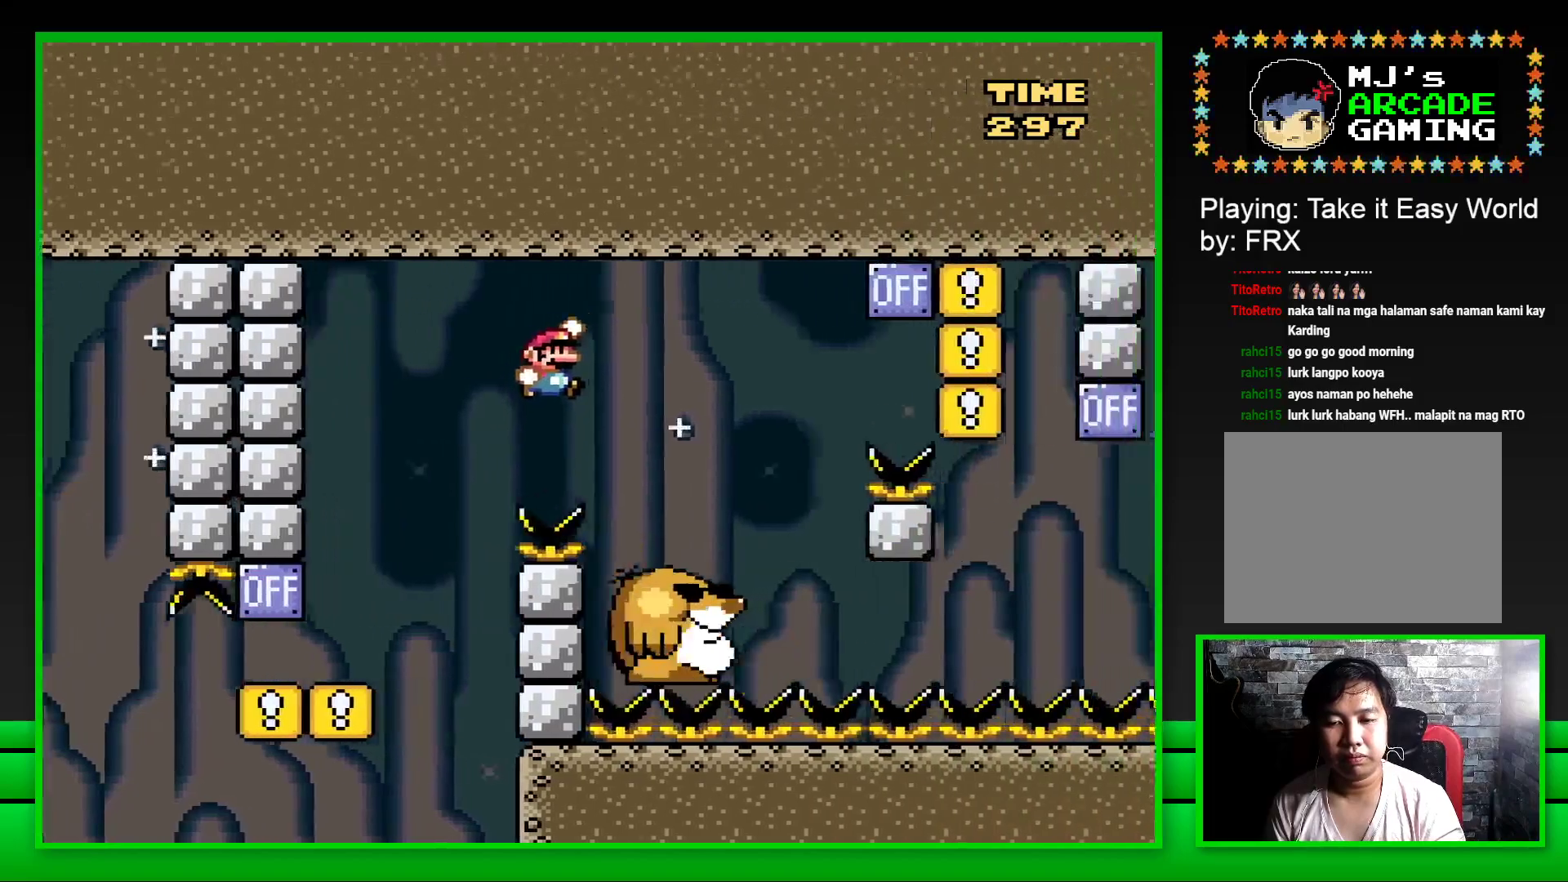
{"buttons": ["CROSS", "SQUARE", "DPAD_RIGHT"], "left_stick": "center", "right_stick": "center", "events": [[83, "DPAD_RIGHT", "up"], [217, "DPAD_LEFT", "down"], [333, "DPAD_LEFT", "up"], [417, "DPAD_RIGHT", "down"], [500, "CROSS", "down"]]}
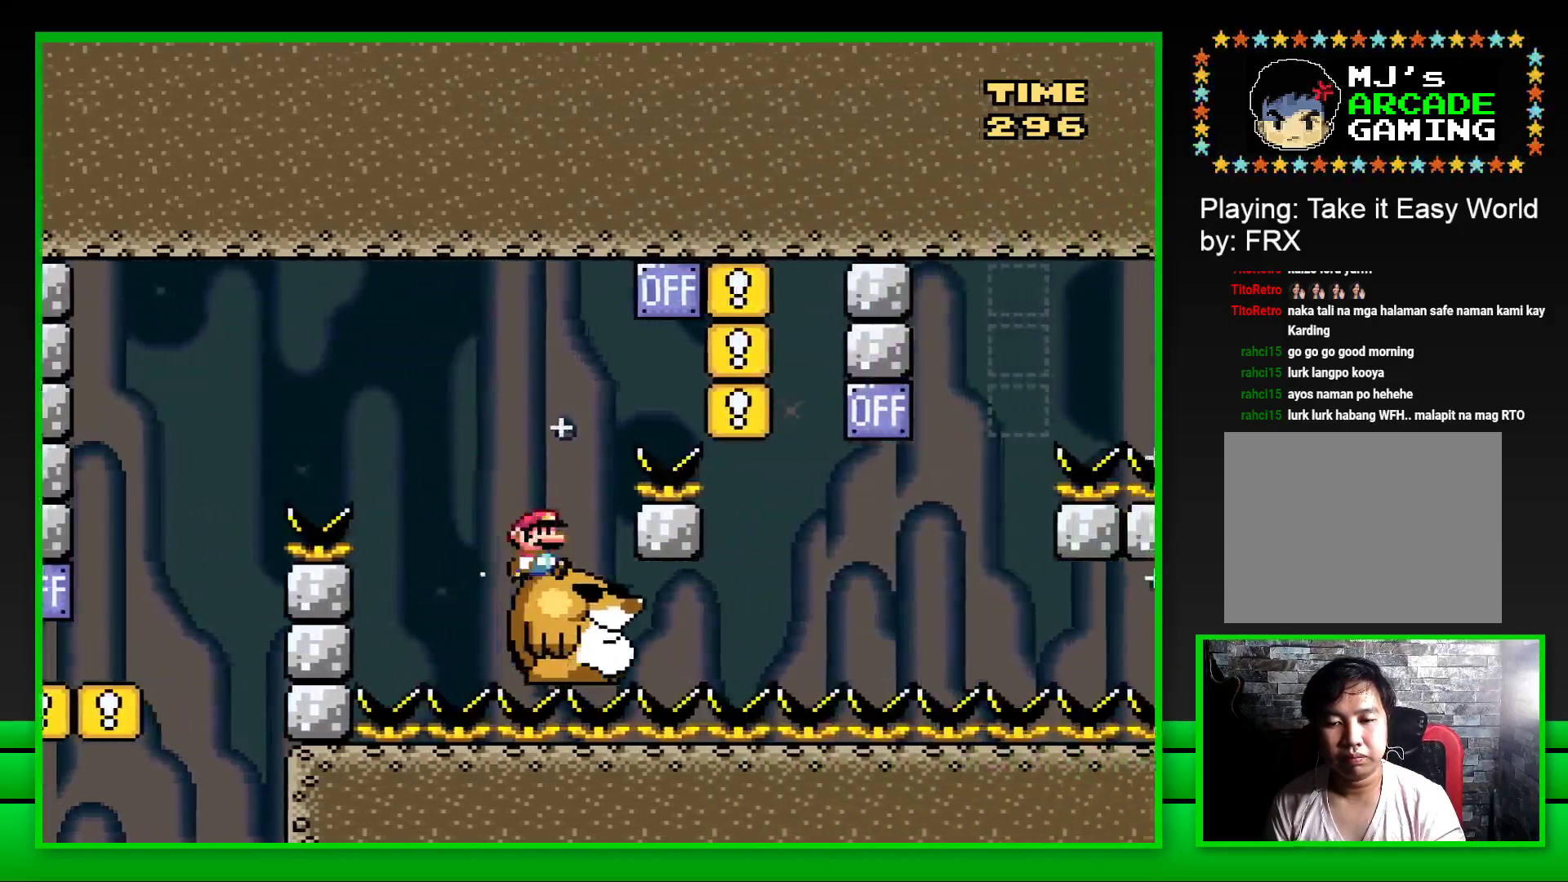
{"buttons": ["SQUARE", "DPAD_LEFT"], "left_stick": "center", "right_stick": "center", "events": [[300, "CROSS", "up"], [333, "DPAD_RIGHT", "up"], [450, "DPAD_LEFT", "down"]]}
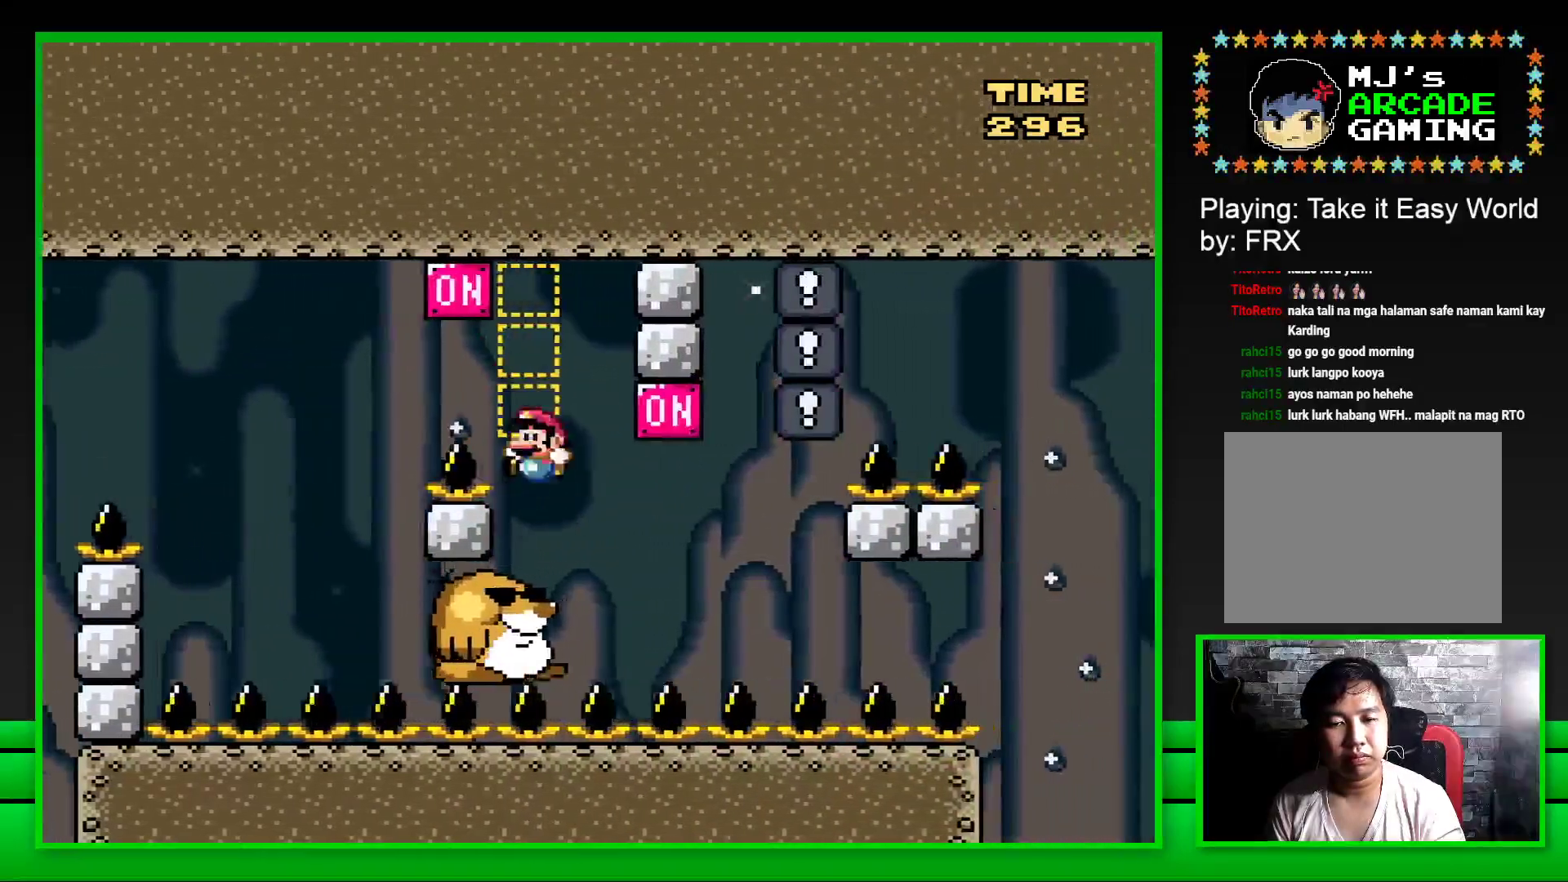
{"buttons": ["SQUARE", "DPAD_RIGHT"], "left_stick": "center", "right_stick": "center", "events": [[83, "DPAD_LEFT", "up"], [317, "DPAD_RIGHT", "down"], [383, "CROSS", "down"], [483, "CROSS", "up"]]}
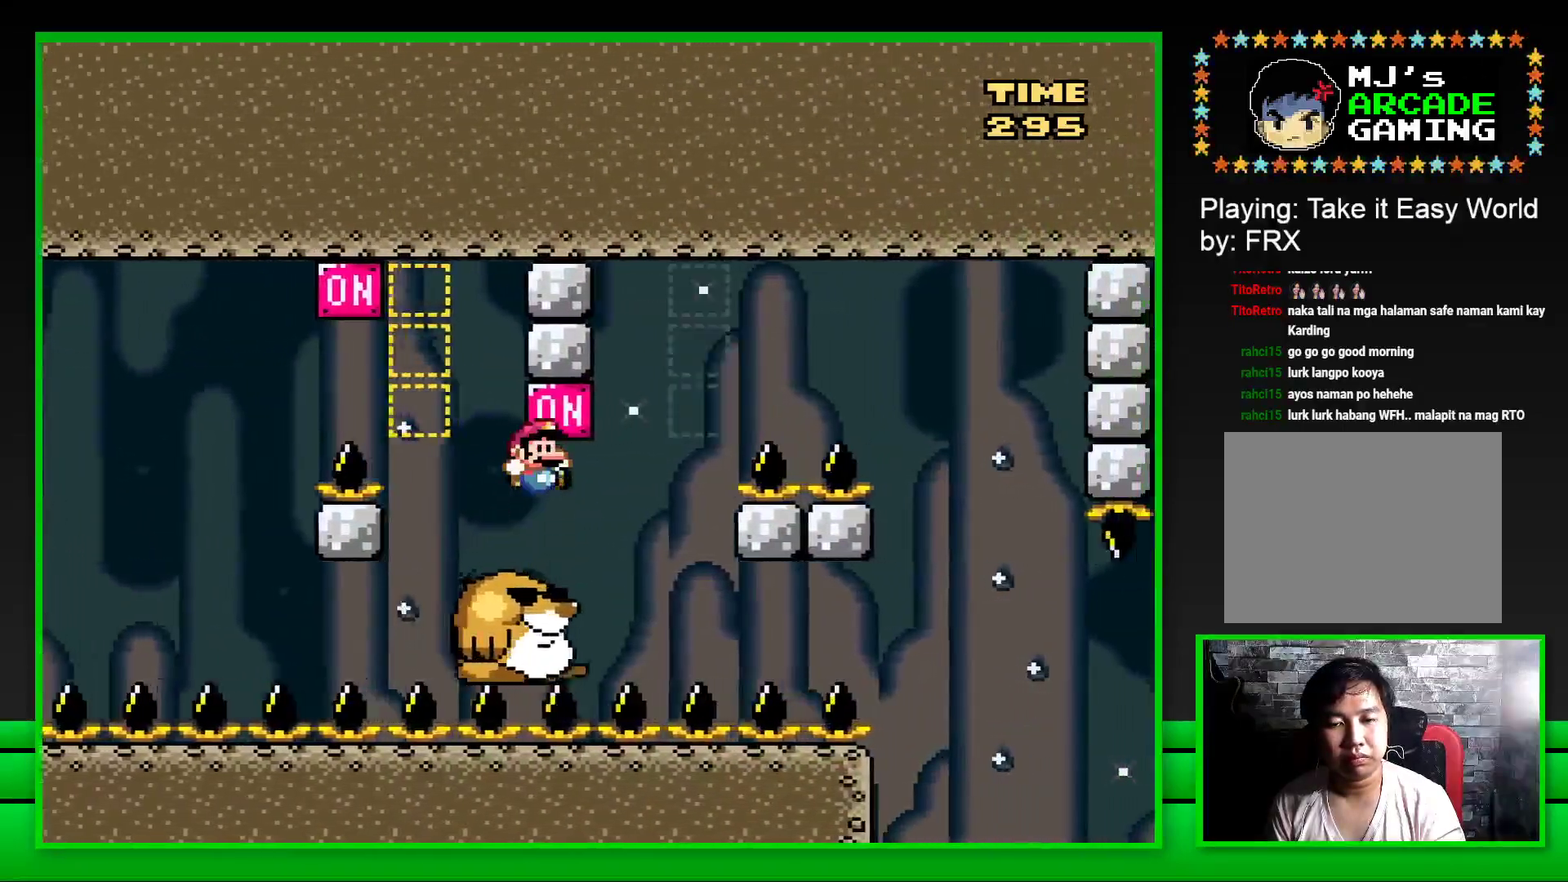
{"buttons": ["SQUARE"], "left_stick": "center", "right_stick": "center", "events": [[17, "DPAD_RIGHT", "up"], [100, "DPAD_LEFT", "down"], [200, "DPAD_LEFT", "up"]]}
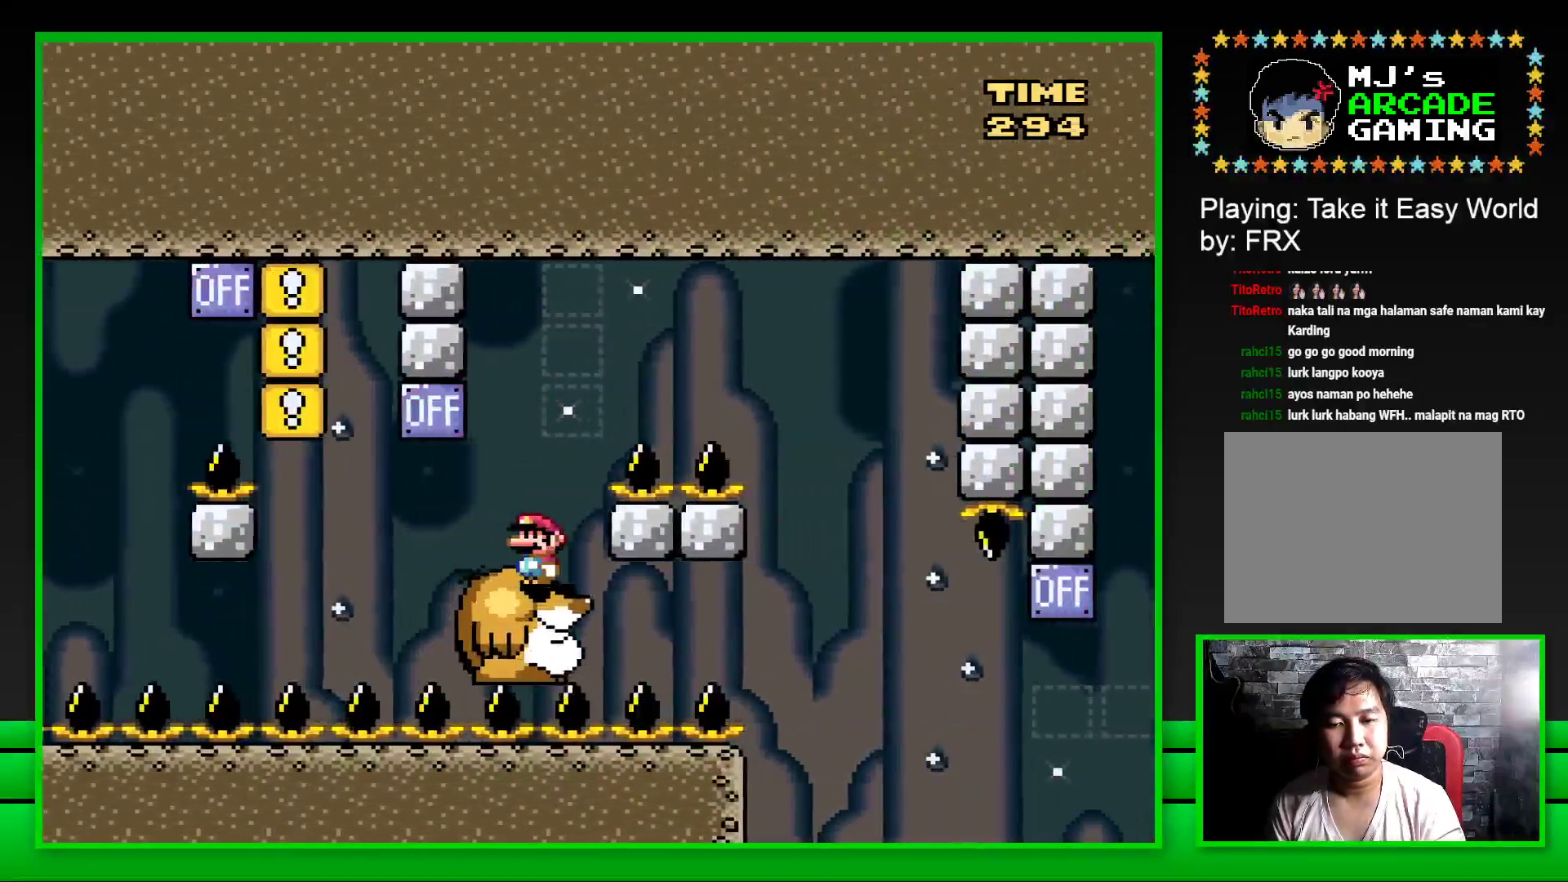
{"buttons": ["SQUARE"], "left_stick": "center", "right_stick": "center", "events": [[50, "DPAD_RIGHT", "down"], [67, "CROSS", "down"], [467, "DPAD_RIGHT", "up"], [500, "CROSS", "up"]]}
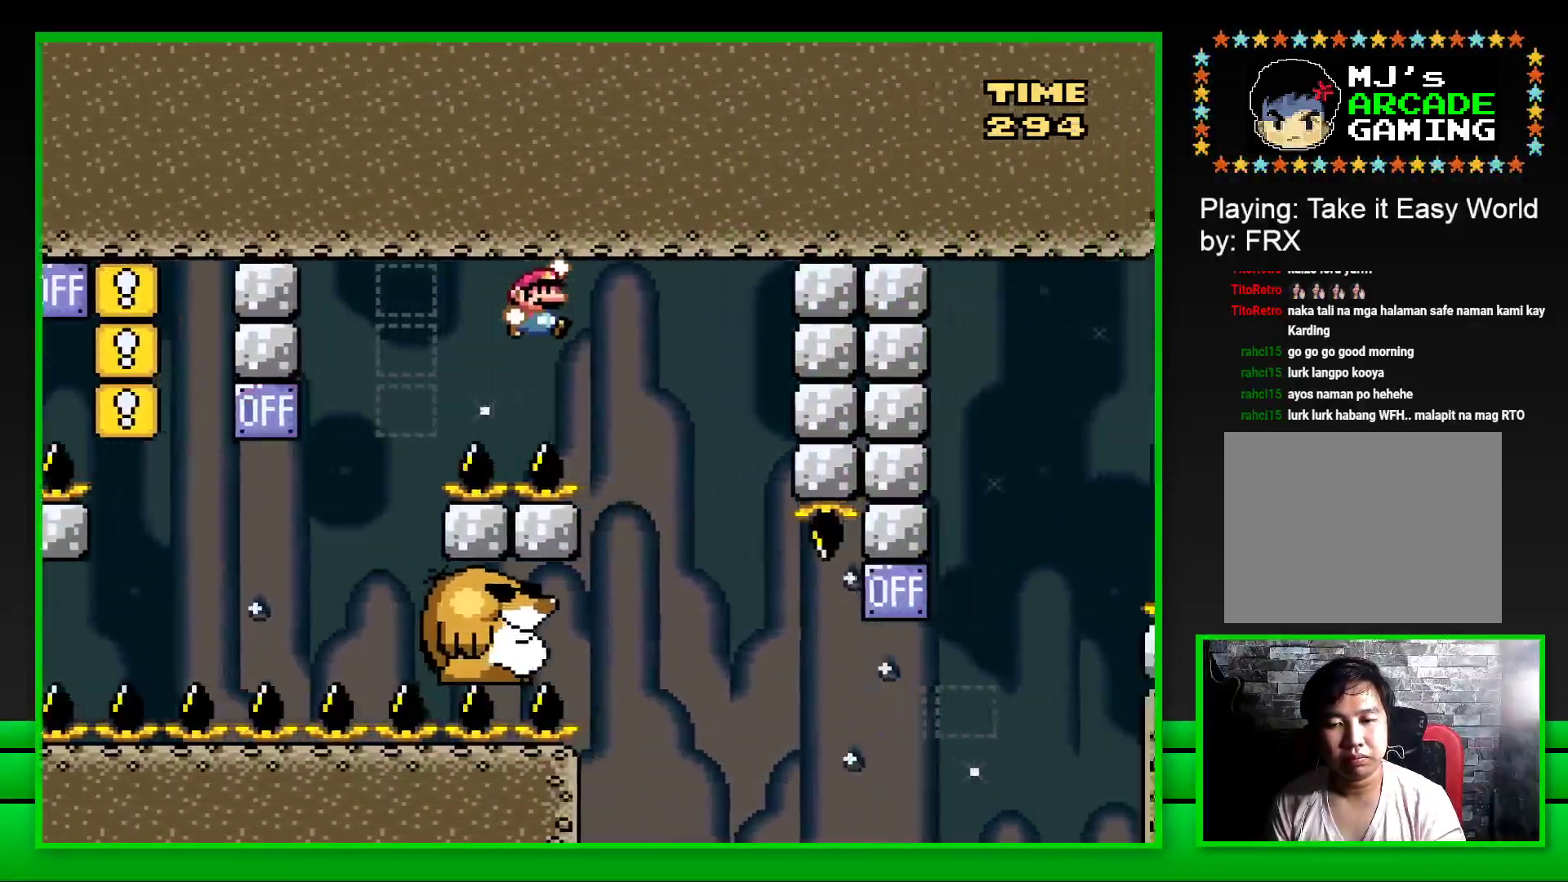
{"buttons": ["SQUARE"], "left_stick": "center", "right_stick": "center", "events": [[100, "DPAD_LEFT", "down"], [267, "DPAD_LEFT", "up"]]}
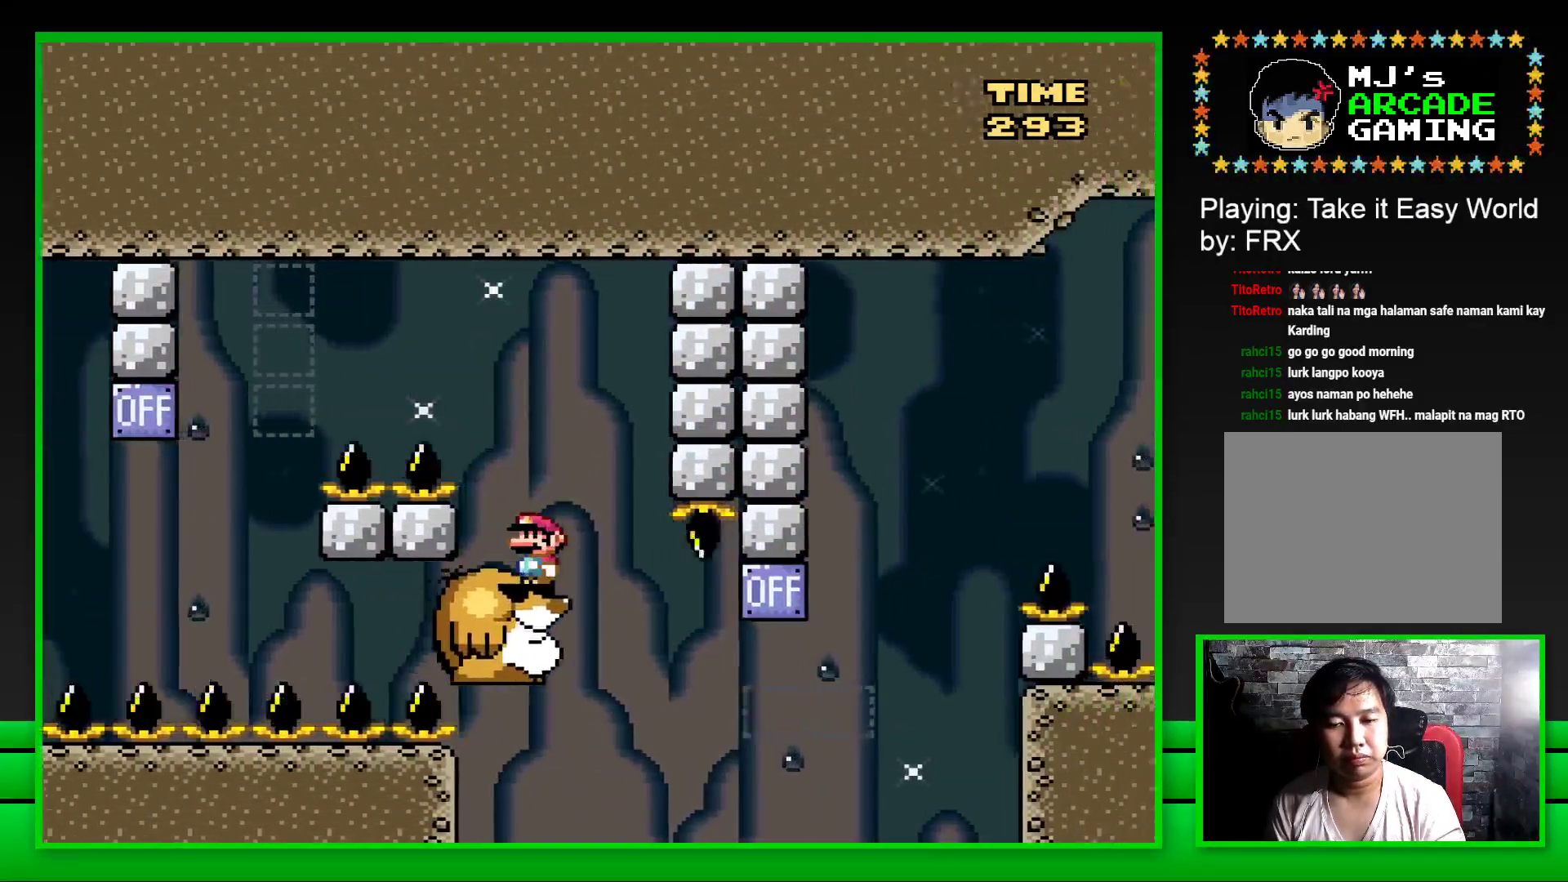
{"buttons": ["CROSS", "SQUARE", "DPAD_RIGHT"], "left_stick": "center", "right_stick": "center", "events": [[300, "DPAD_RIGHT", "down"], [500, "CROSS", "down"]]}
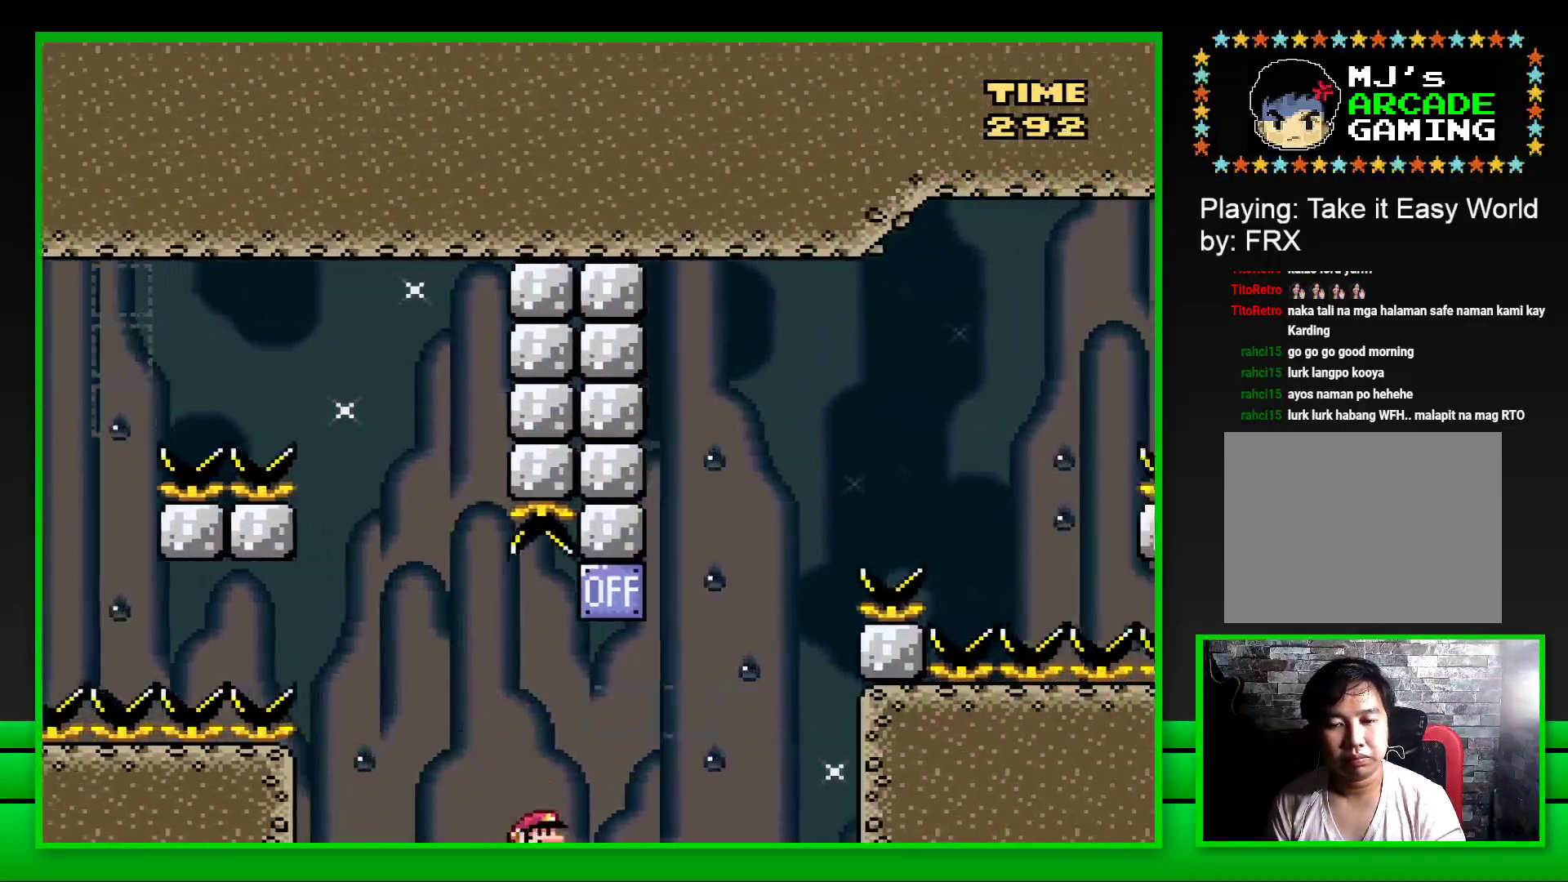
{"buttons": ["CROSS", "SQUARE", "DPAD_RIGHT"], "left_stick": "center", "right_stick": "center", "events": [[167, "CROSS", "up"], [317, "CROSS", "down"]]}
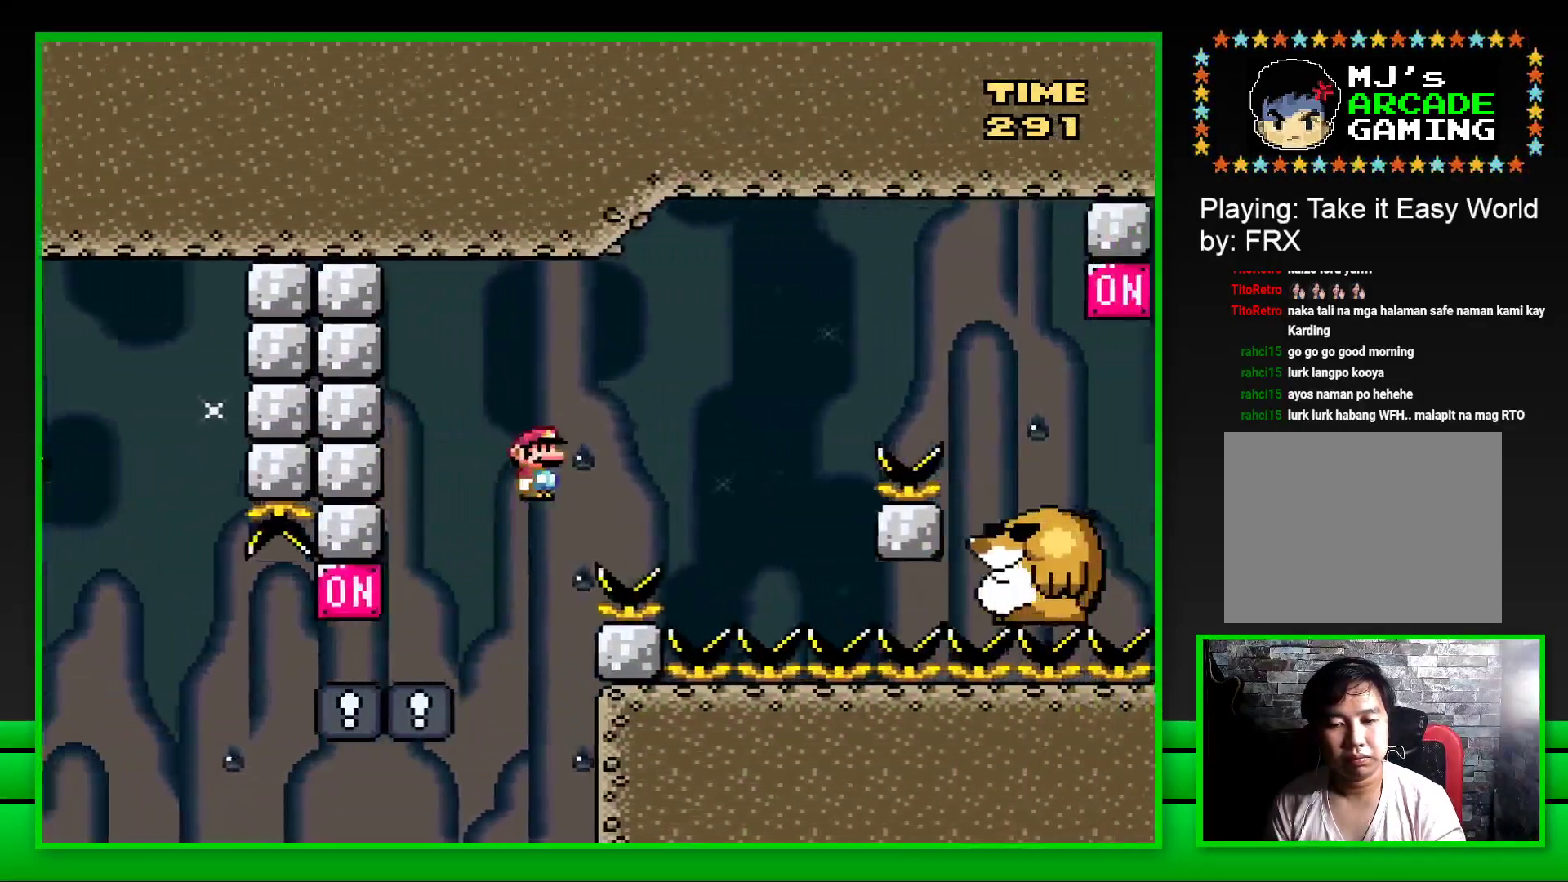
{"buttons": ["SQUARE", "DPAD_LEFT"], "left_stick": "center", "right_stick": "center", "events": [[317, "DPAD_RIGHT", "up"], [367, "CROSS", "up"], [417, "DPAD_LEFT", "down"]]}
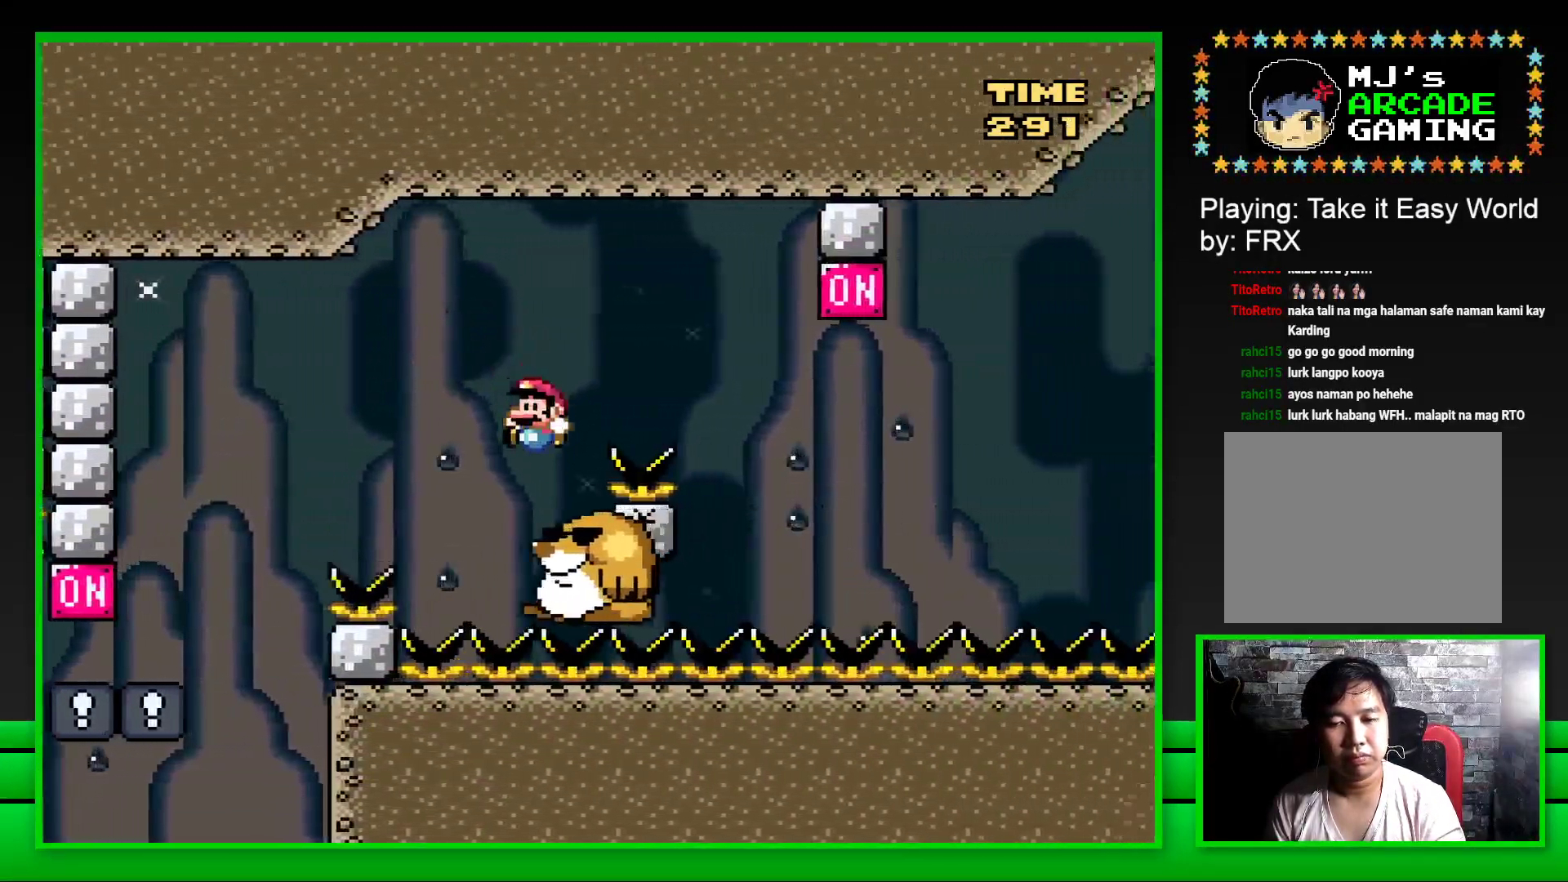
{"buttons": ["CROSS", "SQUARE", "DPAD_RIGHT"], "left_stick": "center", "right_stick": "center", "events": [[33, "DPAD_LEFT", "up"], [283, "DPAD_RIGHT", "down"], [400, "CROSS", "down"]]}
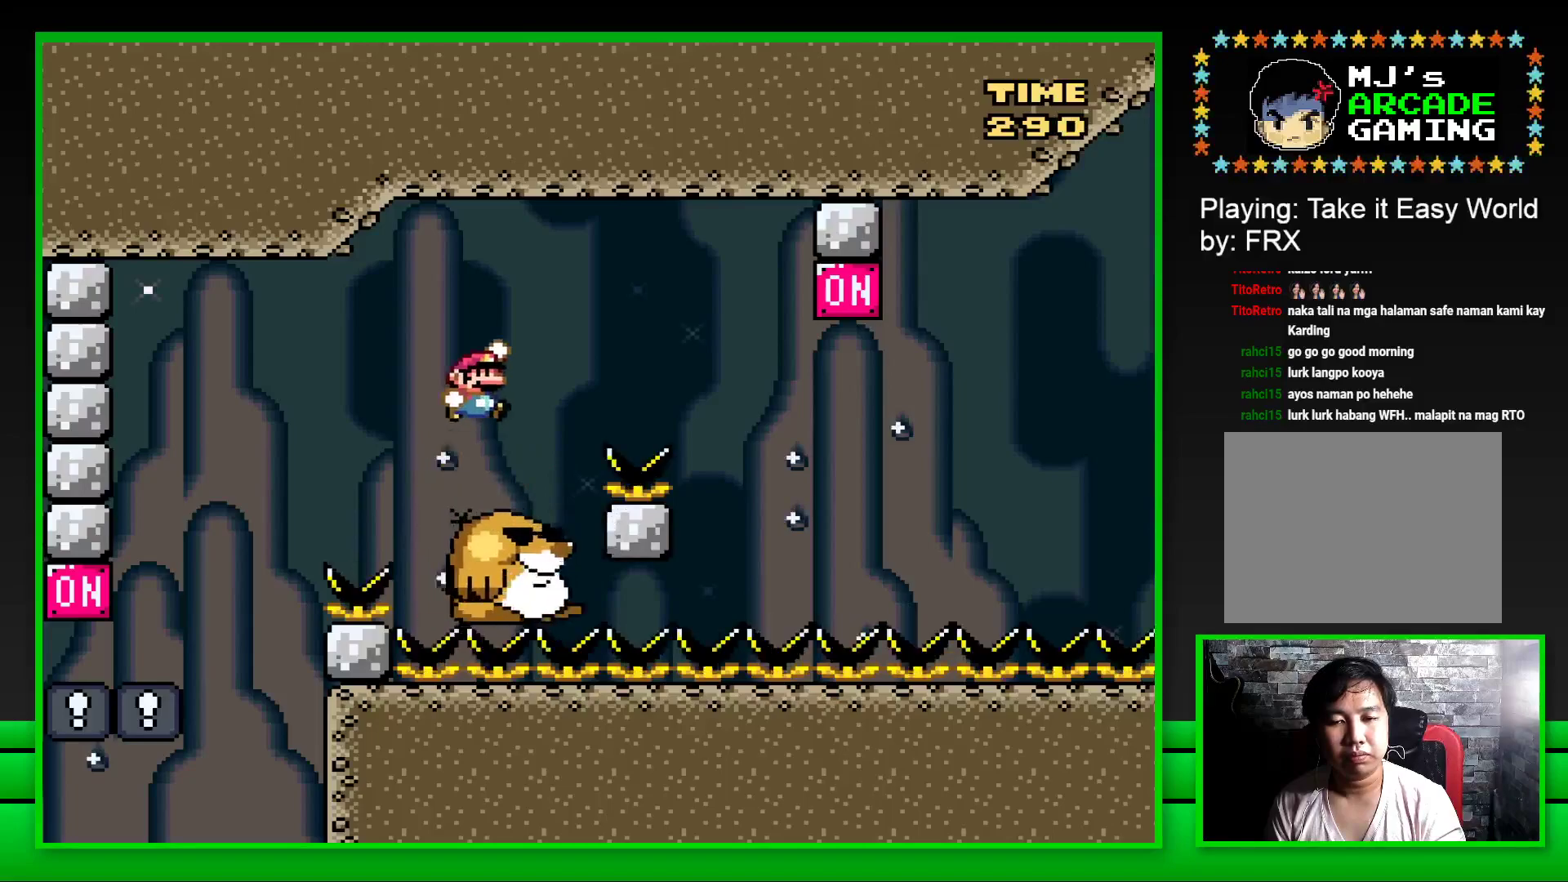
{"buttons": ["SQUARE"], "left_stick": "center", "right_stick": "center", "events": [[200, "CROSS", "up"], [250, "DPAD_RIGHT", "up"], [383, "DPAD_LEFT", "down"], [483, "DPAD_LEFT", "up"]]}
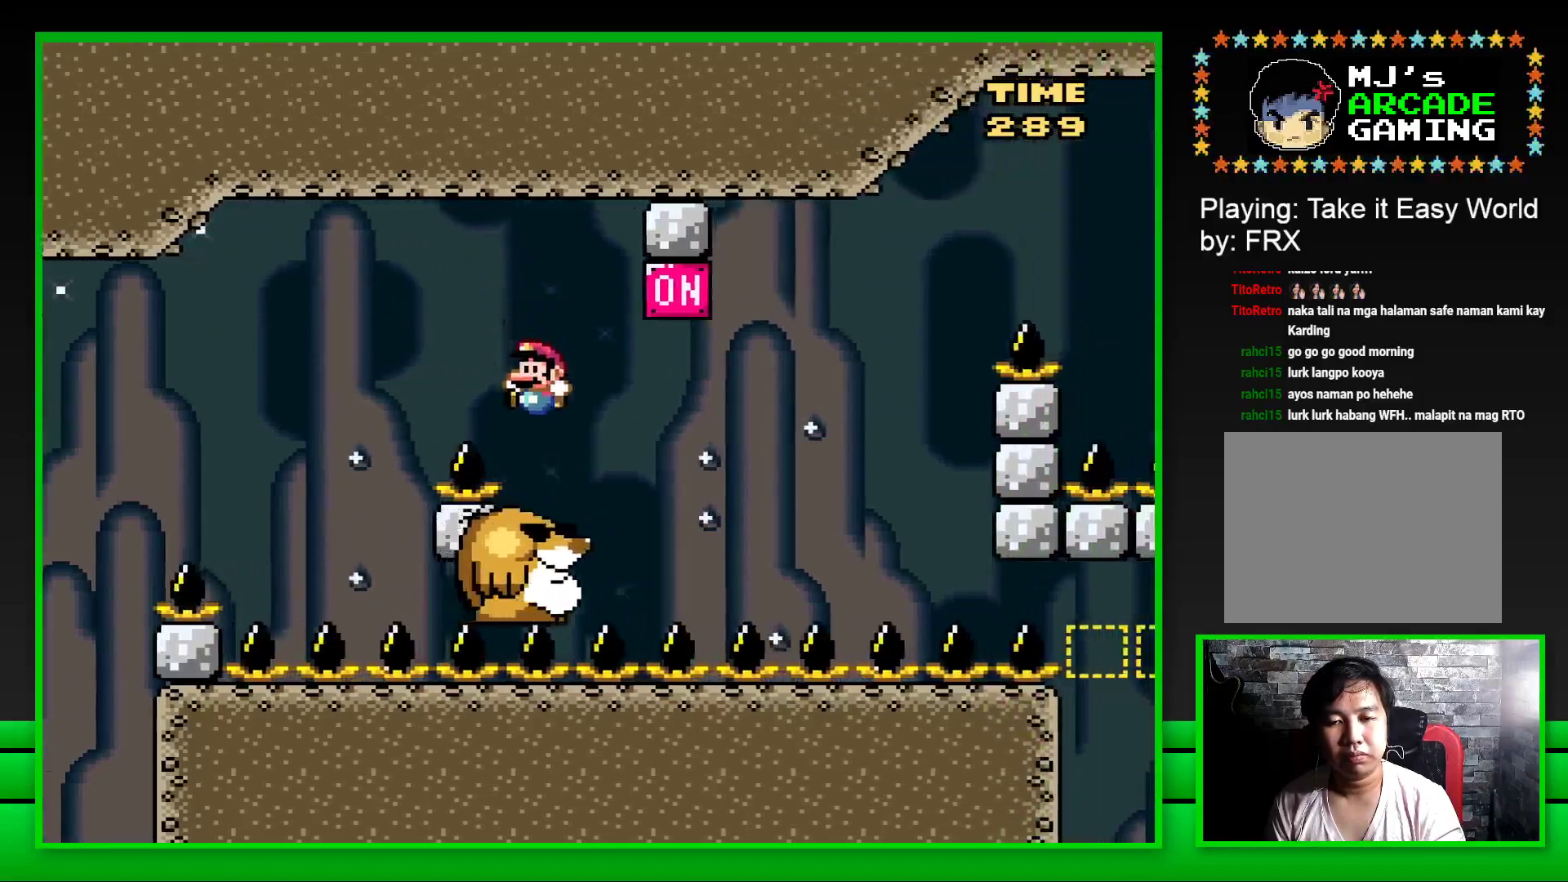
{"buttons": ["SQUARE"], "left_stick": "center", "right_stick": "center", "events": [[83, "DPAD_RIGHT", "down"], [217, "CROSS", "down"], [317, "DPAD_RIGHT", "up"], [350, "CROSS", "up"]]}
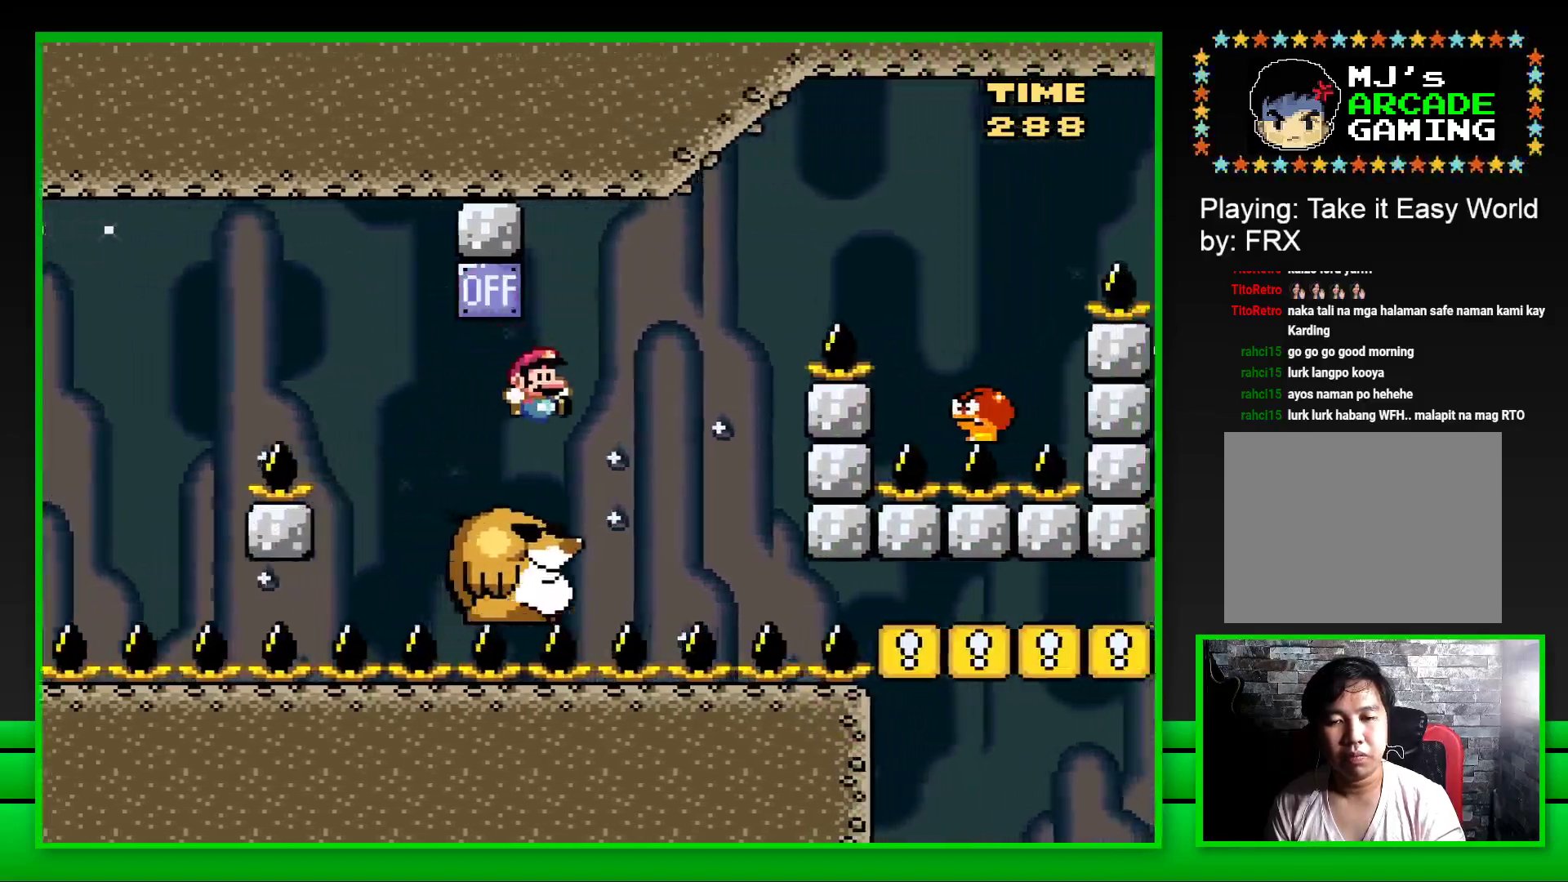
{"buttons": ["CROSS", "SQUARE", "DPAD_RIGHT"], "left_stick": "center", "right_stick": "center", "events": [[150, "CROSS", "down"], [183, "DPAD_RIGHT", "down"]]}
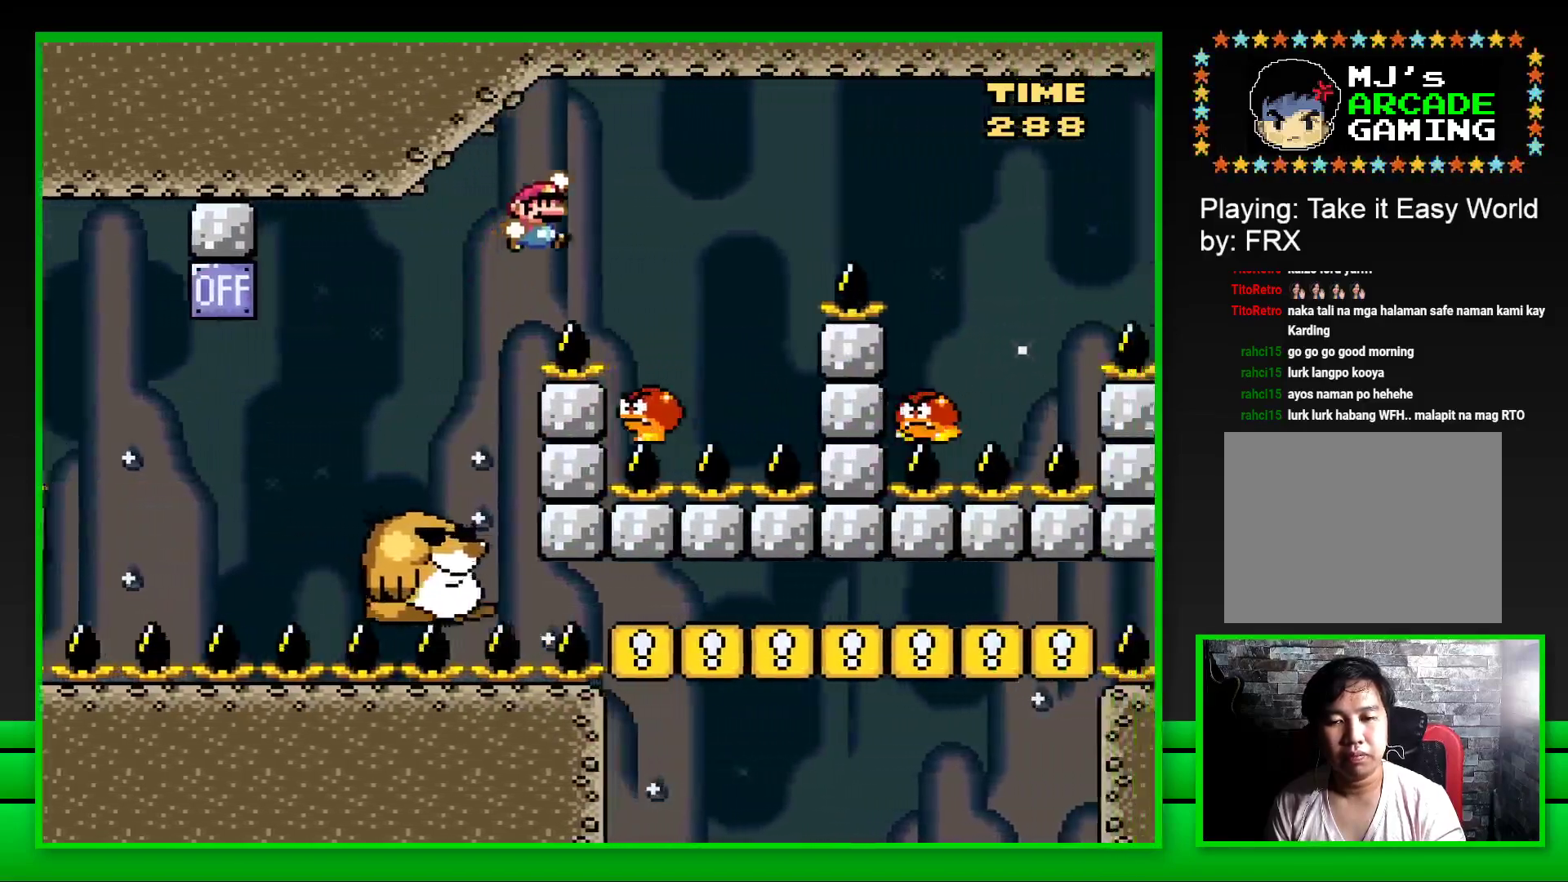
{"buttons": ["CROSS", "SQUARE", "DPAD_RIGHT"], "left_stick": "center", "right_stick": "center", "events": [[83, "DPAD_RIGHT", "up"], [233, "DPAD_LEFT", "down"], [350, "DPAD_LEFT", "up"], [483, "DPAD_RIGHT", "down"]]}
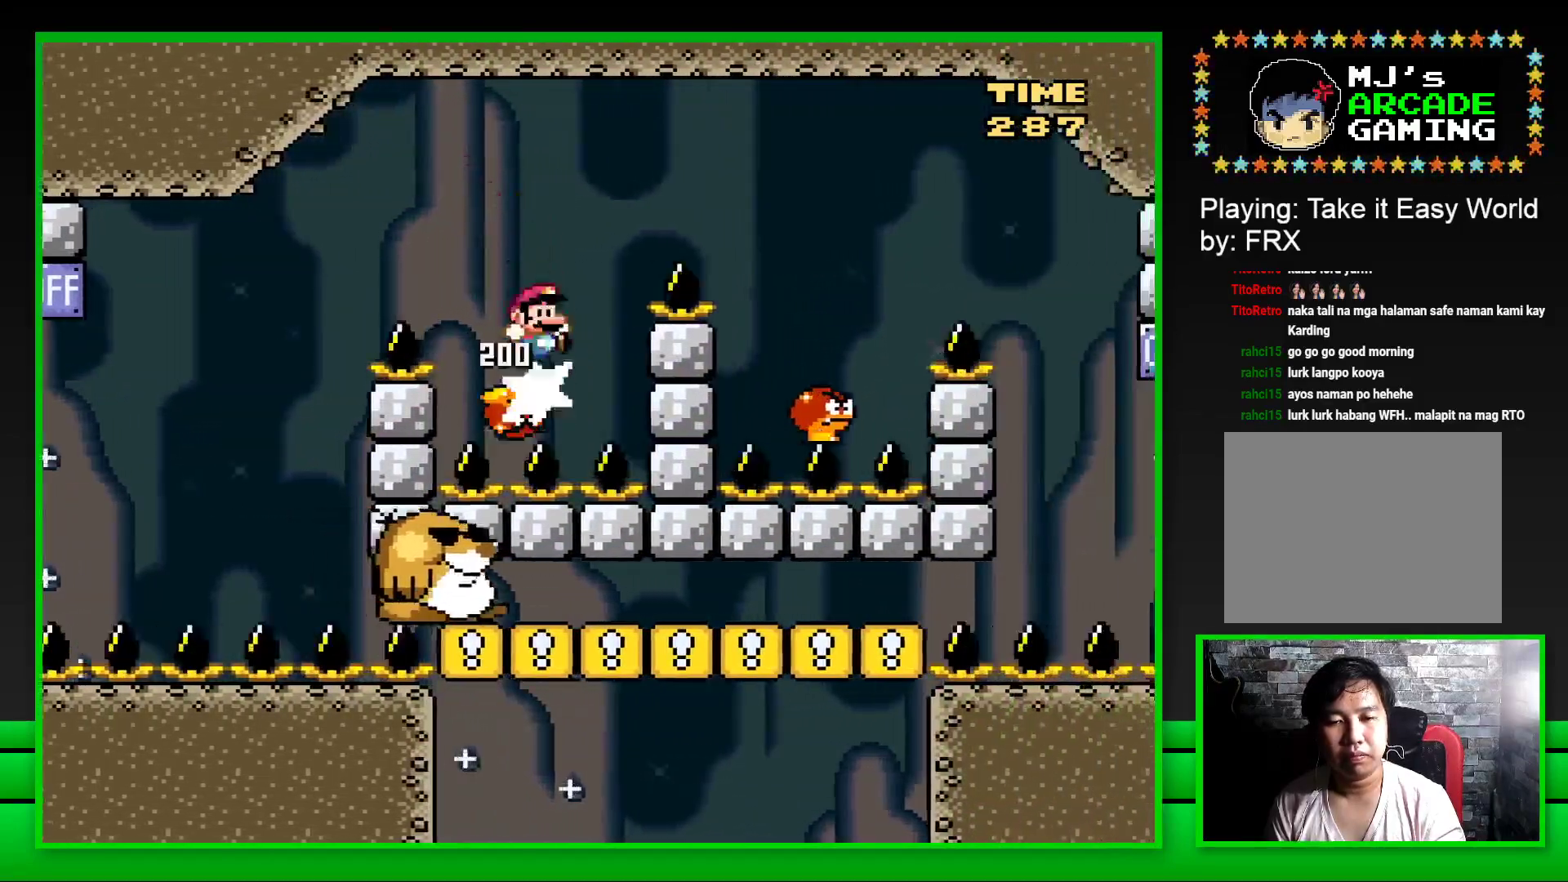
{"buttons": ["CROSS", "SQUARE"], "left_stick": "center", "right_stick": "center", "events": [[450, "DPAD_RIGHT", "up"]]}
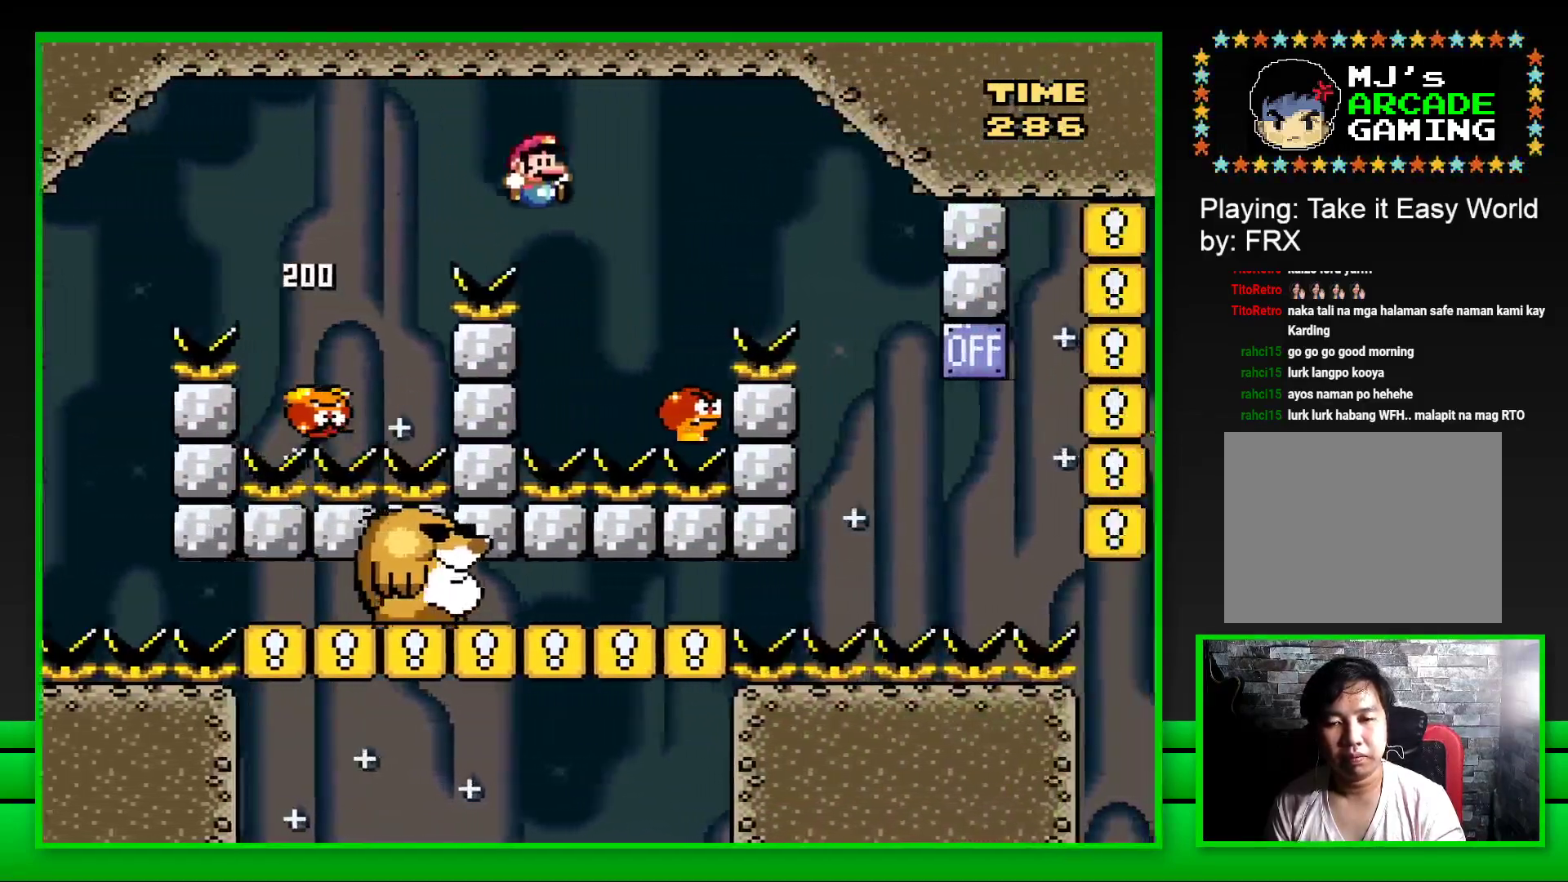
{"buttons": ["CROSS", "SQUARE", "DPAD_RIGHT"], "left_stick": "center", "right_stick": "center", "events": [[167, "DPAD_LEFT", "down"], [250, "DPAD_LEFT", "up"], [333, "DPAD_RIGHT", "down"]]}
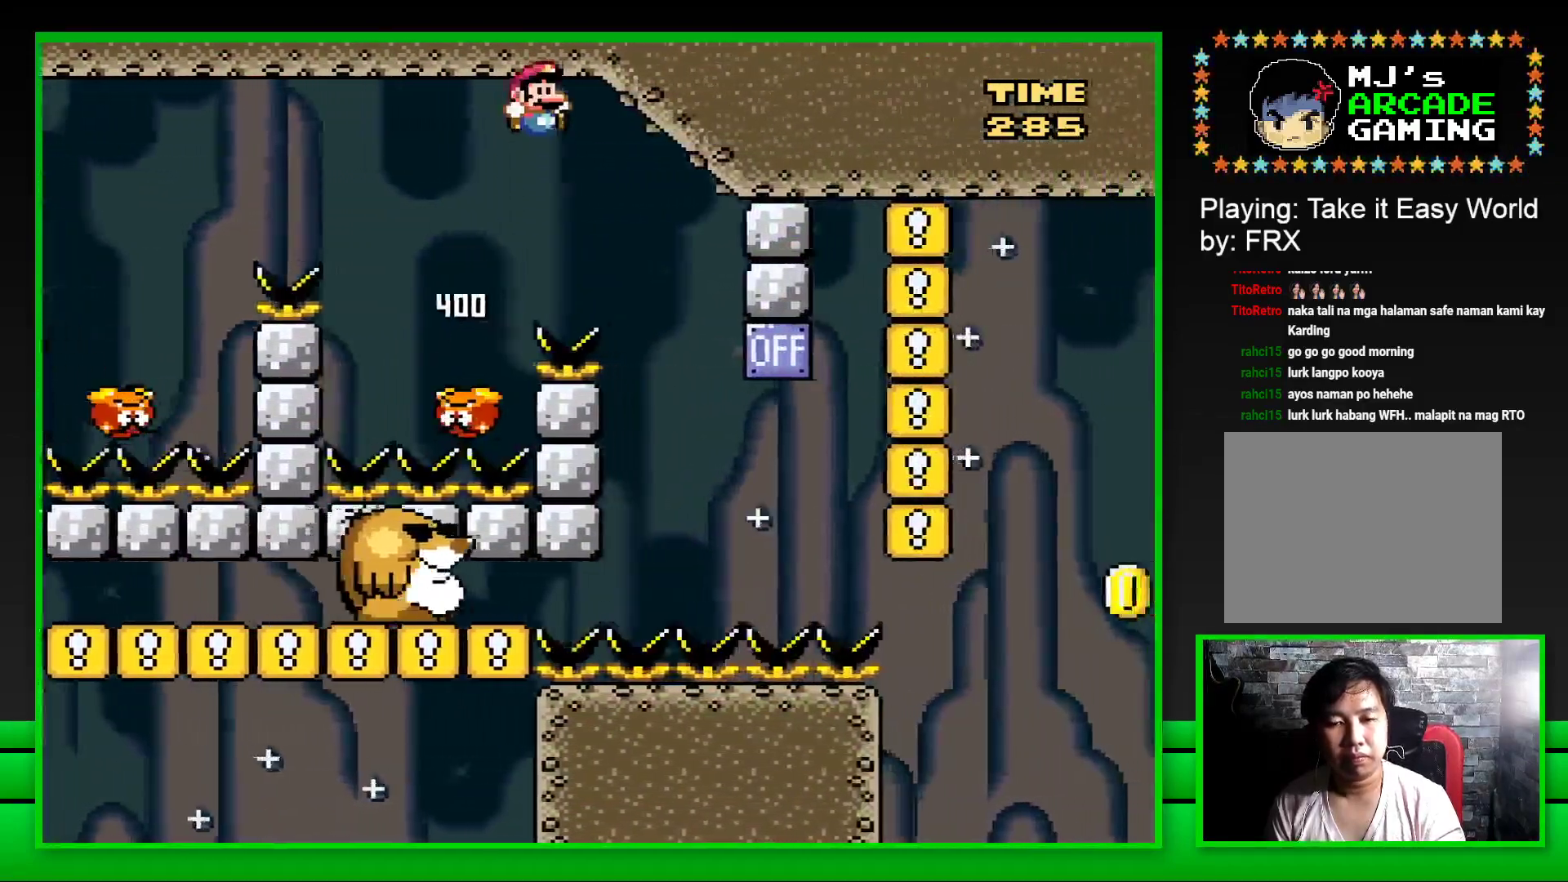
{"buttons": ["CROSS", "SQUARE", "DPAD_LEFT"], "left_stick": "center", "right_stick": "center", "events": [[117, "DPAD_RIGHT", "up"], [217, "DPAD_LEFT", "down"]]}
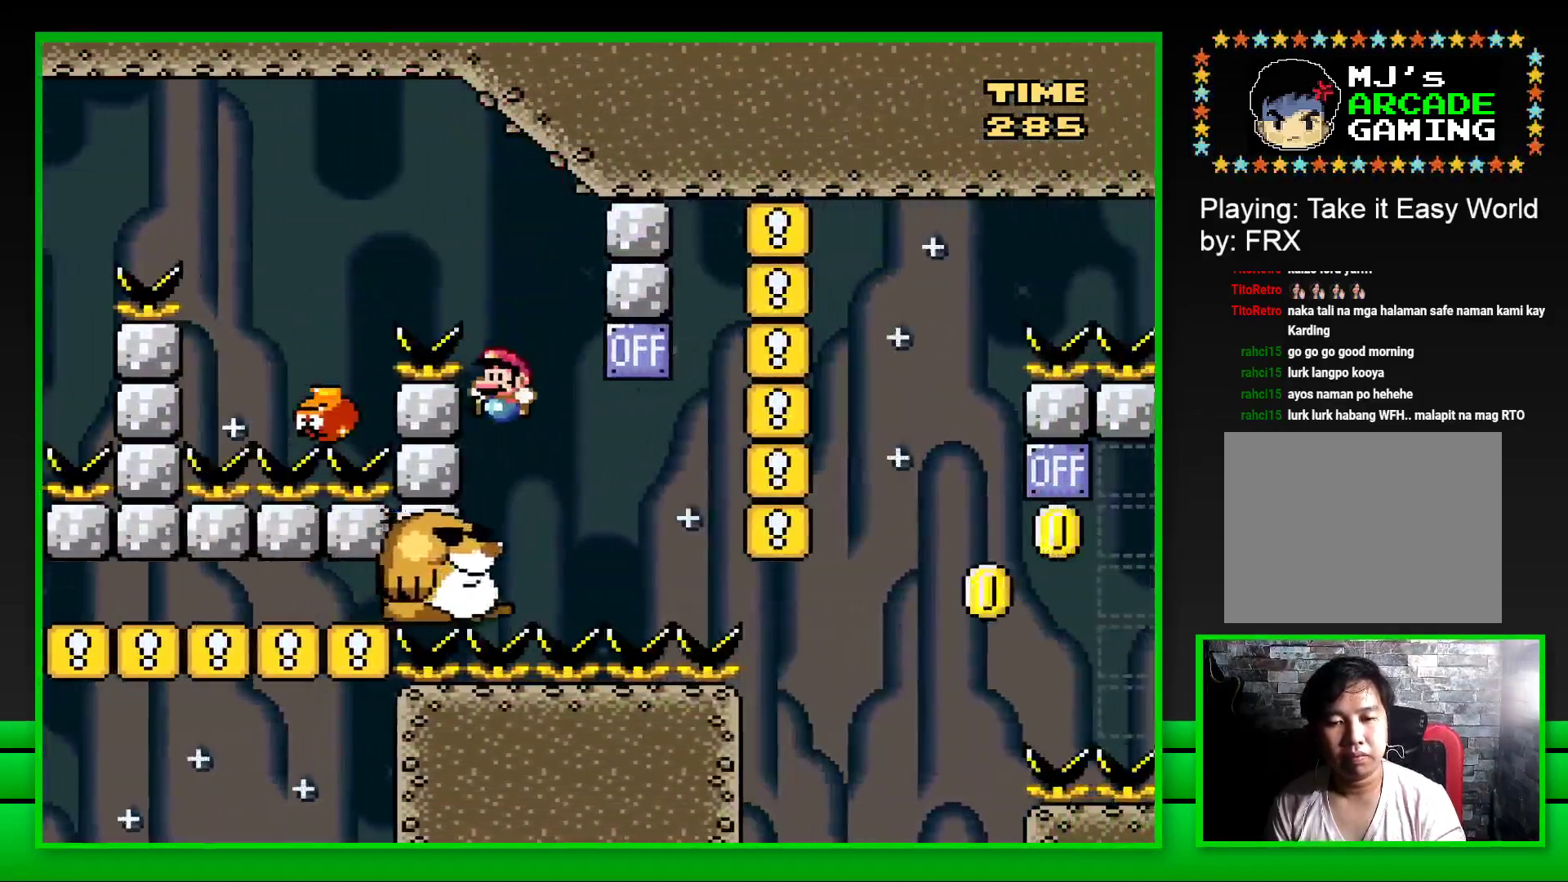
{"buttons": ["SQUARE"], "left_stick": "center", "right_stick": "center", "events": [[17, "DPAD_LEFT", "up"], [33, "CROSS", "up"], [133, "DPAD_RIGHT", "down"], [283, "DPAD_RIGHT", "up"], [350, "CROSS", "down"], [483, "CROSS", "up"]]}
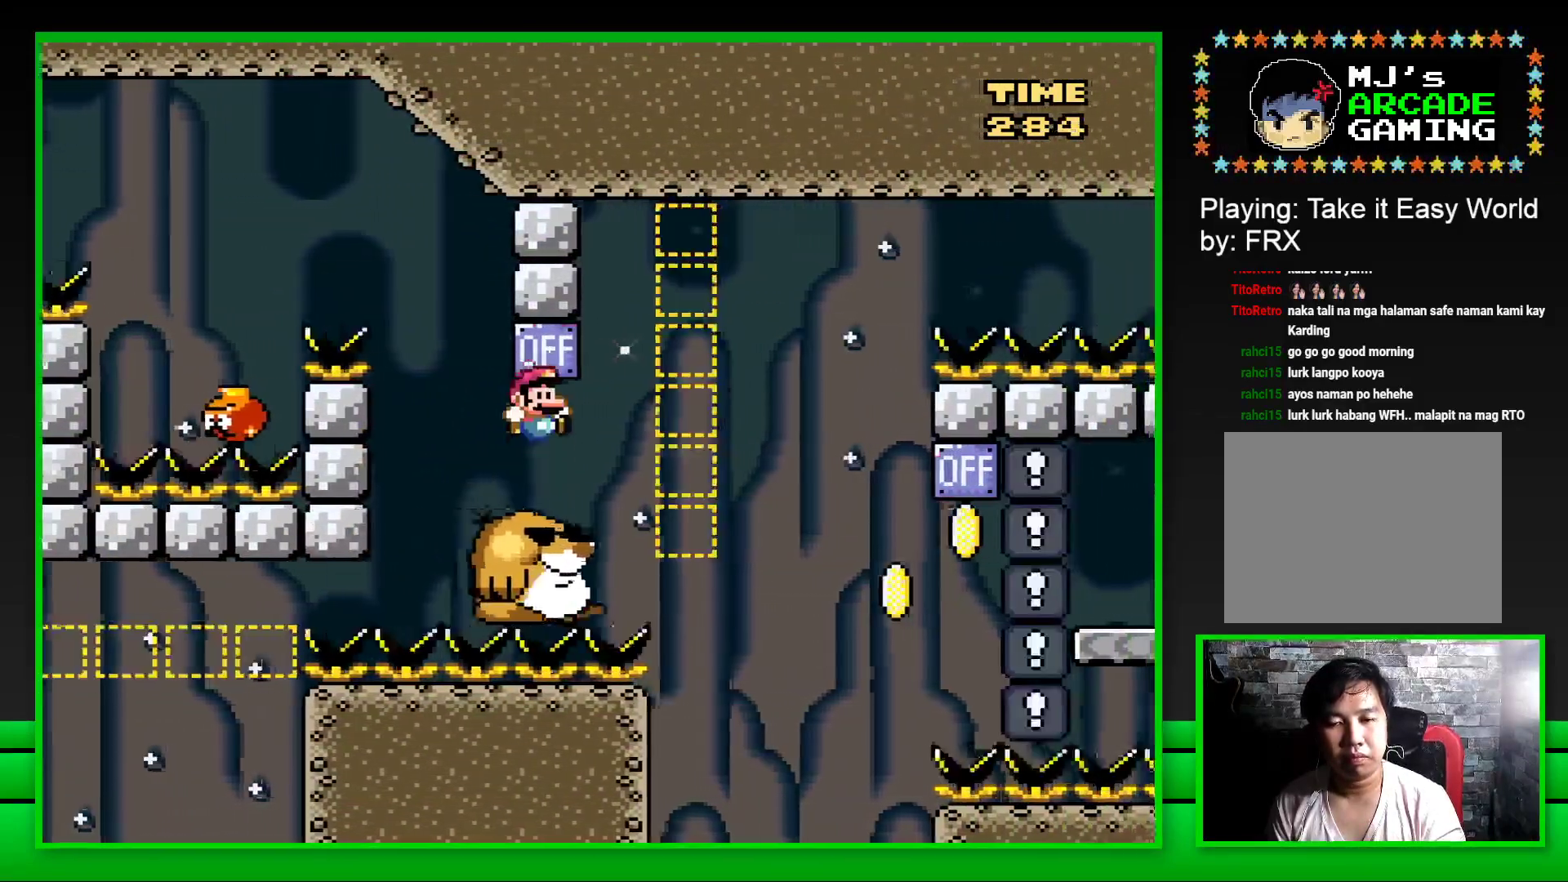
{"buttons": ["SQUARE", "DPAD_LEFT"], "left_stick": "center", "right_stick": "center", "events": [[200, "DPAD_RIGHT", "down"], [283, "DPAD_RIGHT", "up"], [450, "DPAD_LEFT", "down"]]}